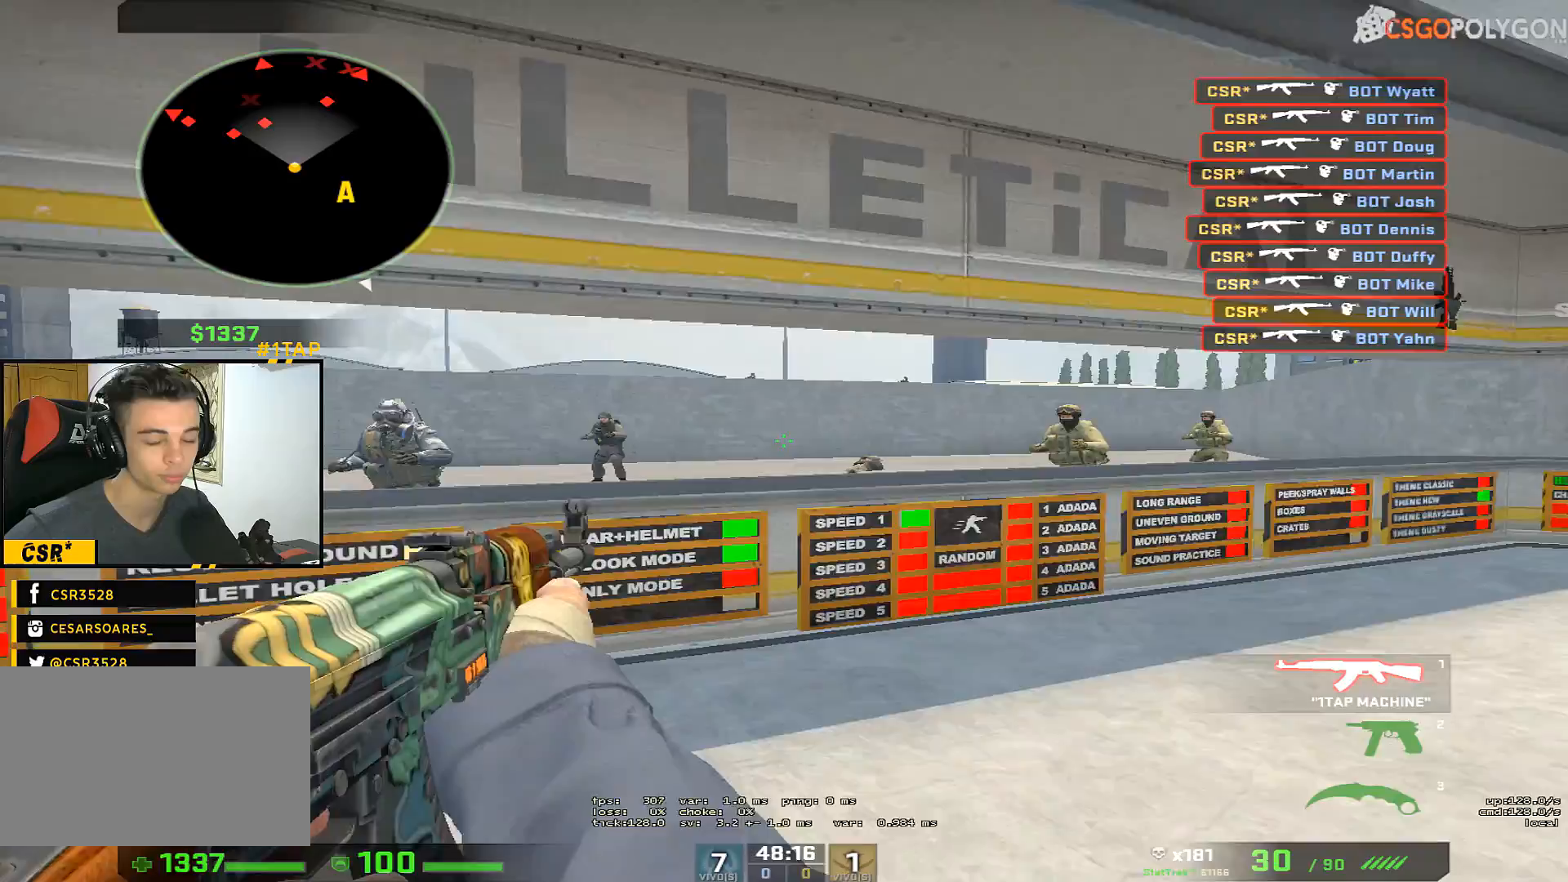
Gameplay with keyboard and mouse; each line is a JSON object with the keys and mouse buttons held at the frame after it. "events" lists presses ("down") and releases ("up") of "1", "2", "3", "4", "5", "a", "alt", "c", "caps_lock", "ctrl", "d", "e", "f", "g", "q", "r", "s", "shift", "space", "t", "tab", "v", "w", "x", "z", "mouse_left", "mouse_wheel" and "mouse_right" between this image and that frame as [ms after this image, input, new state], when the widget could be followed in between. "mouse_left", "mouse_wheel", "mouse_right" = the "left", "wheel", "right" buttons of the "mouse" list. No other keys are recorded. "wheel" means that the mouse wheel is clicked or scrolled. Not read: mouse_move.
{"keys": ["a", "w"], "mouse": [], "events": [[67, "s", "down"], [200, "a", "down"], [300, "s", "up"], [450, "w", "down"]]}
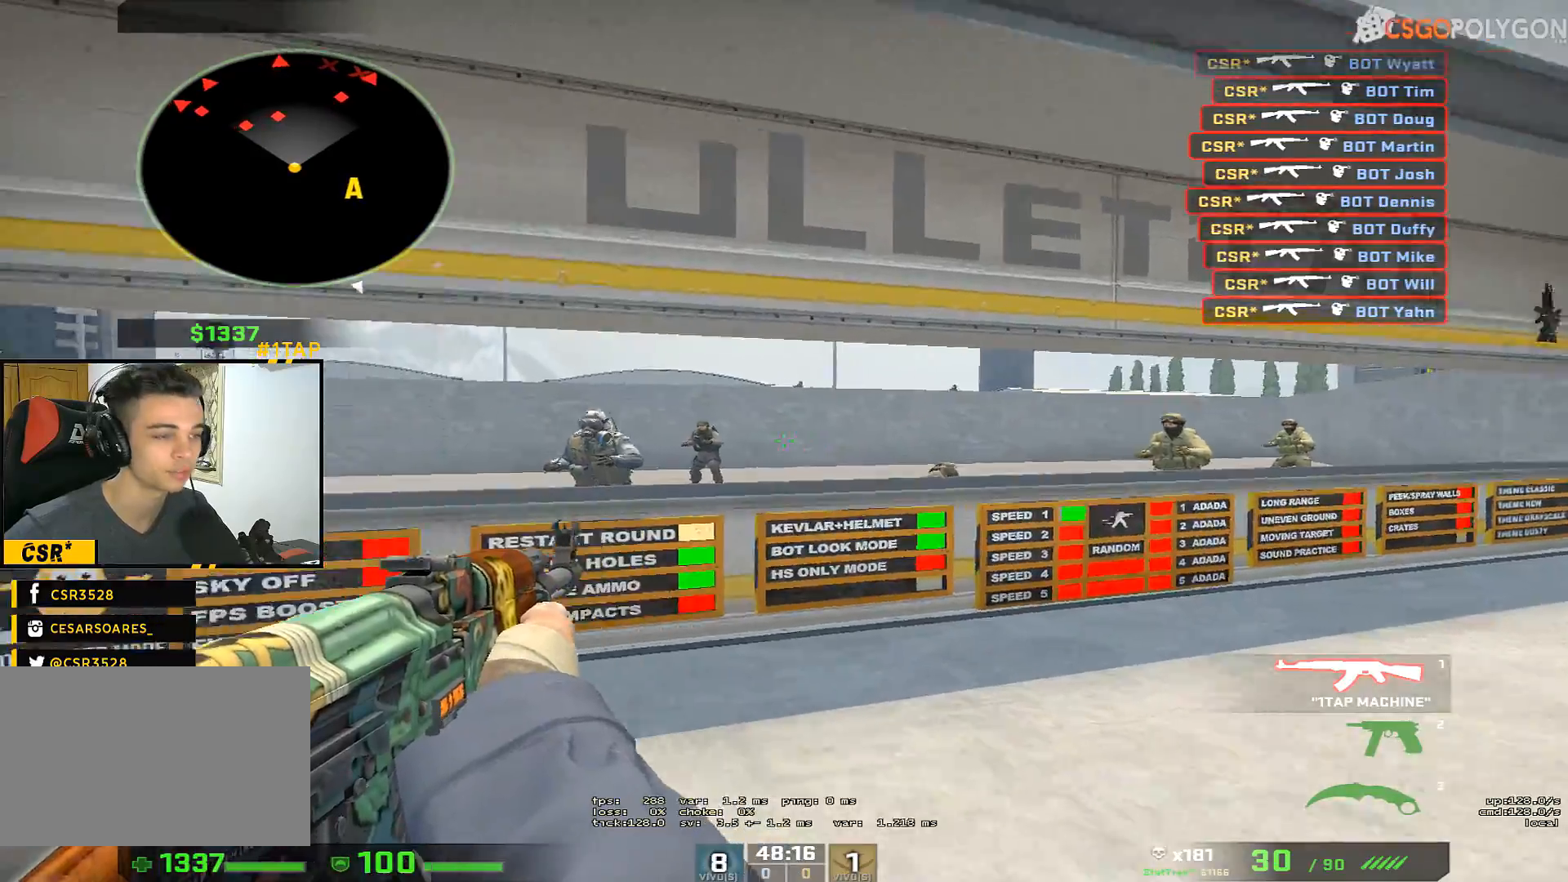
{"keys": ["a"], "mouse": [], "events": [[33, "a", "up"], [33, "d", "down"], [83, "w", "up"], [317, "a", "down"], [317, "d", "up"]]}
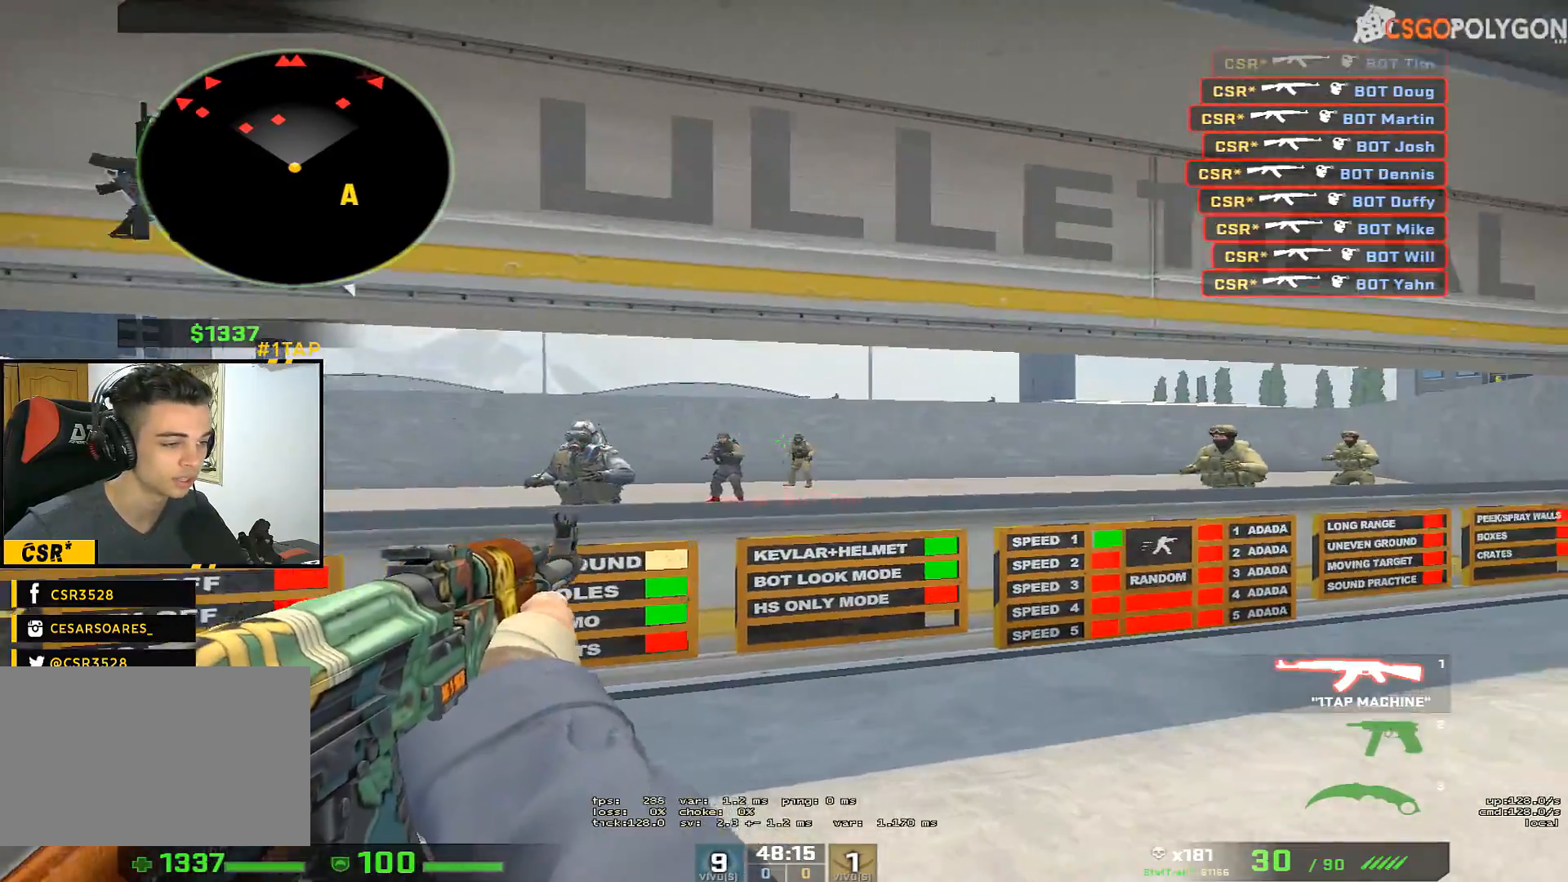
{"keys": ["a"], "mouse": [], "events": [[150, "a", "up"], [200, "d", "down"], [433, "a", "down"], [433, "d", "up"]]}
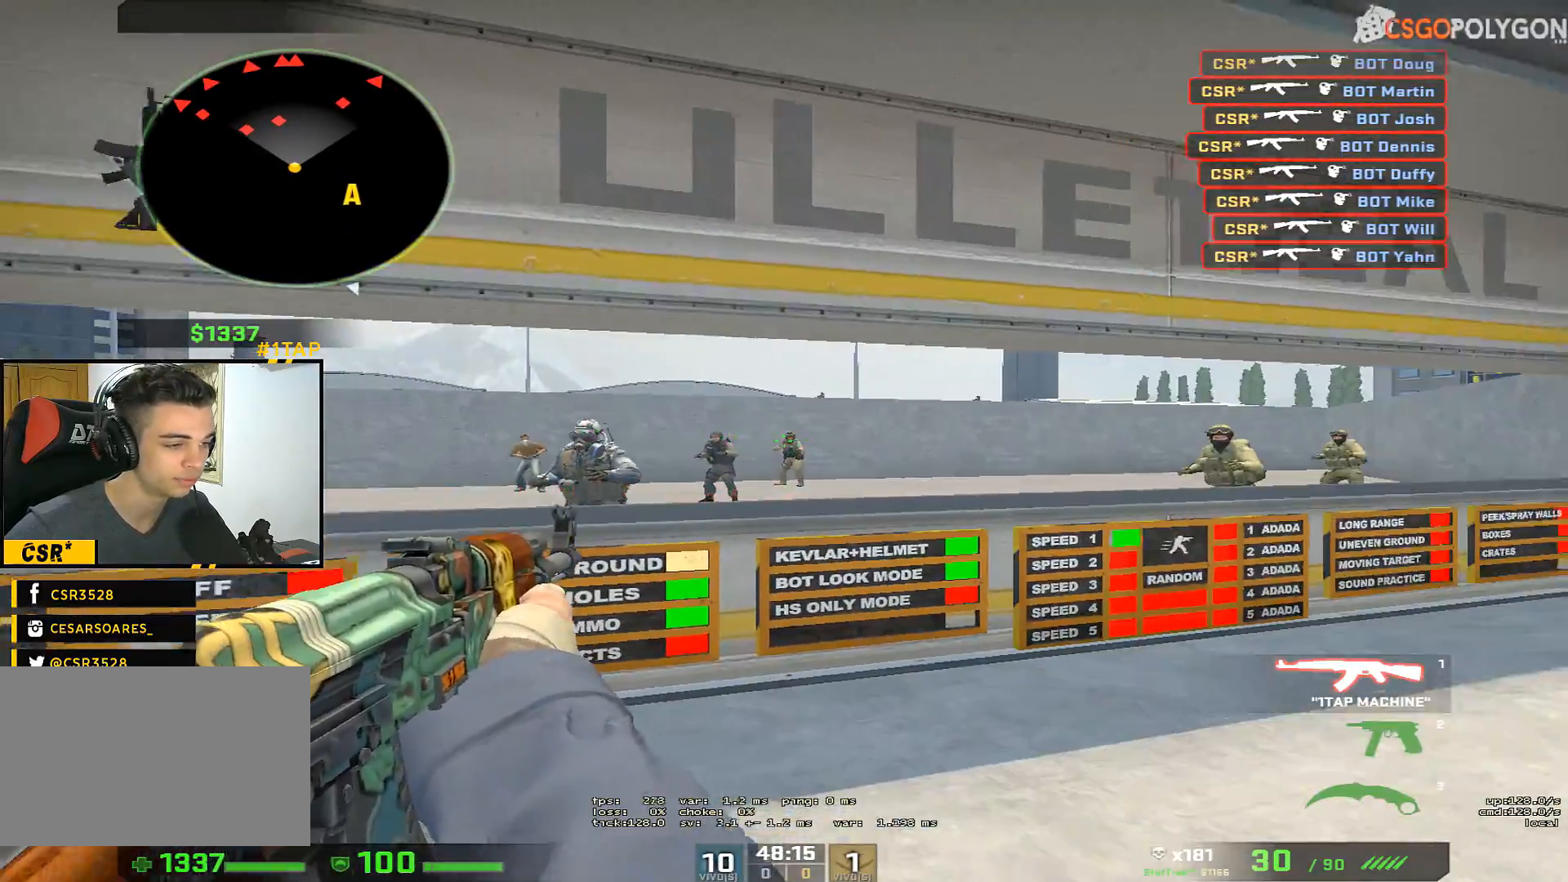
{"keys": [], "mouse": [], "events": [[250, "a", "up"], [250, "d", "down"], [400, "d", "up"]]}
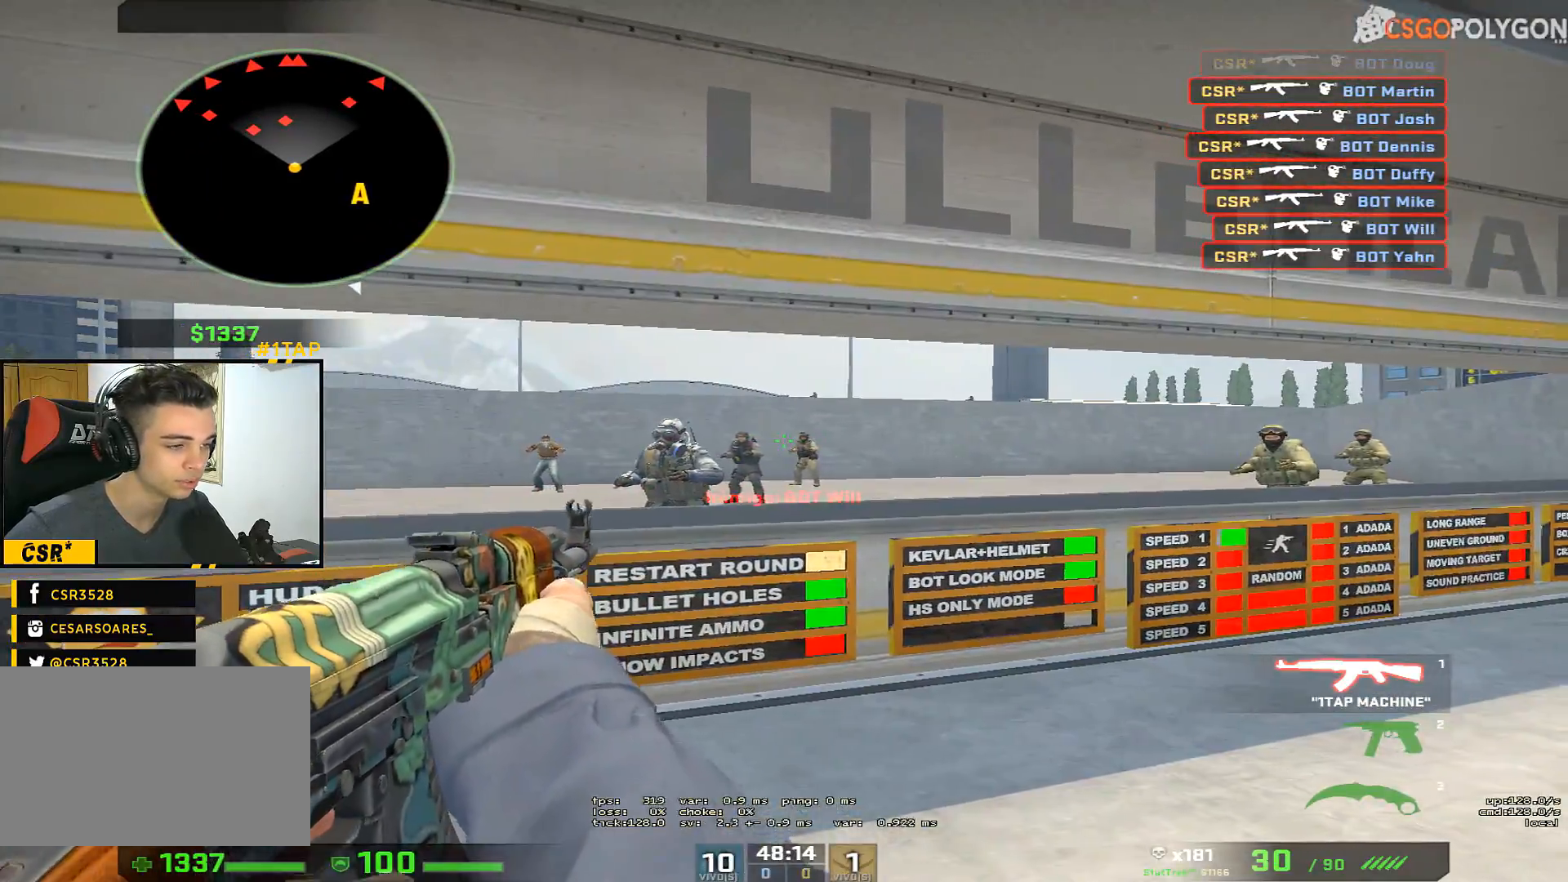
{"keys": ["d"], "mouse": [], "events": [[33, "d", "down"], [133, "a", "down"], [183, "d", "up"], [267, "a", "up"], [500, "d", "down"]]}
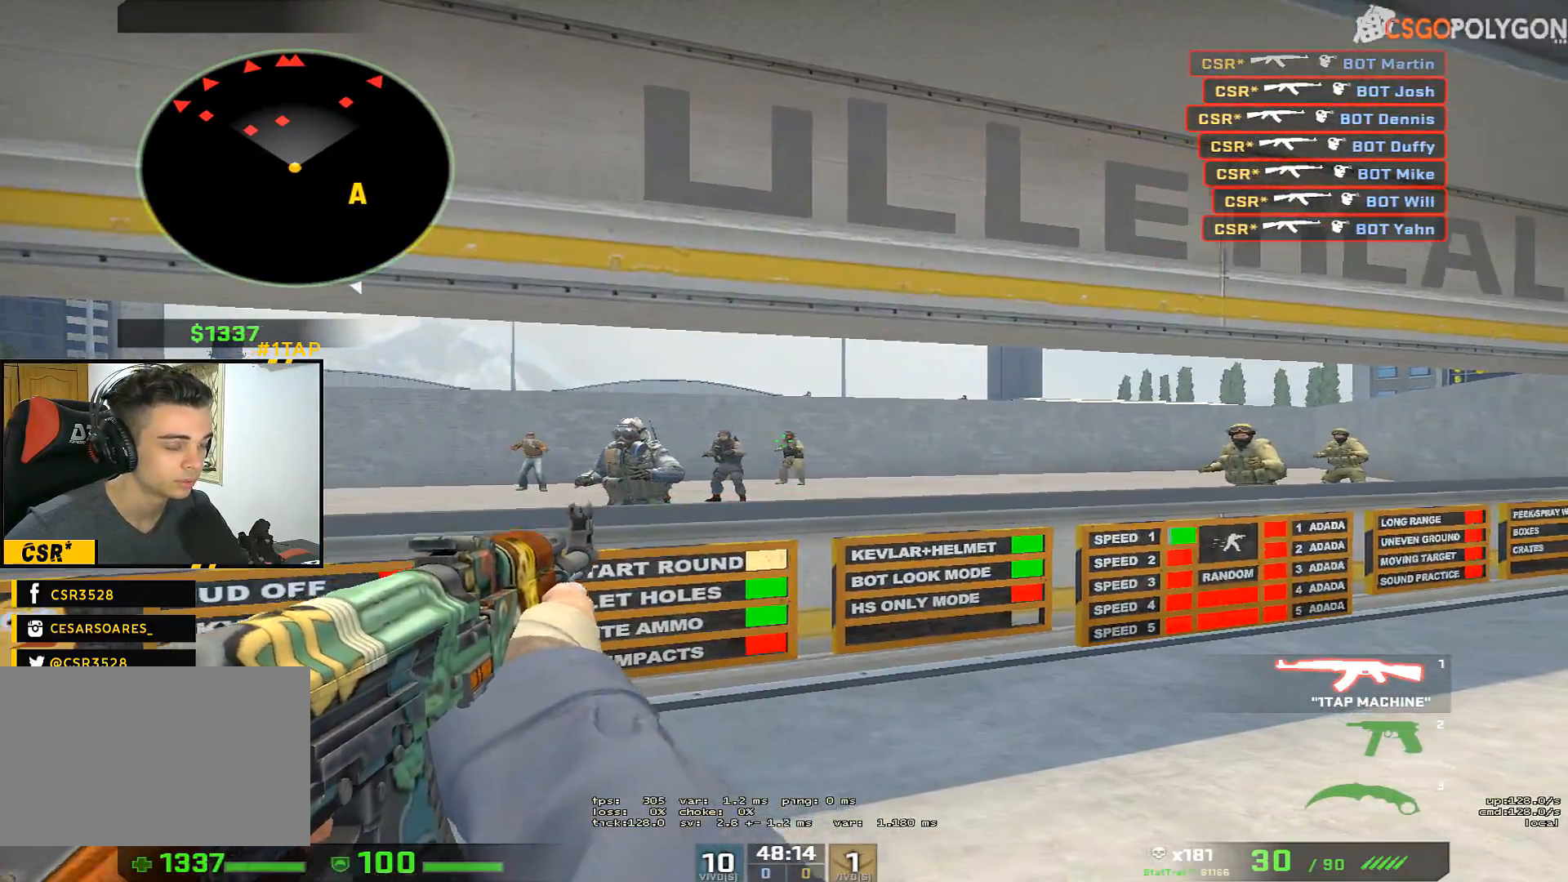
{"keys": ["a"], "mouse": [], "events": [[50, "a", "down"], [100, "d", "up"], [150, "a", "up"], [200, "mouse_left", "down"], [233, "mouse_left", "up"], [433, "a", "down"]]}
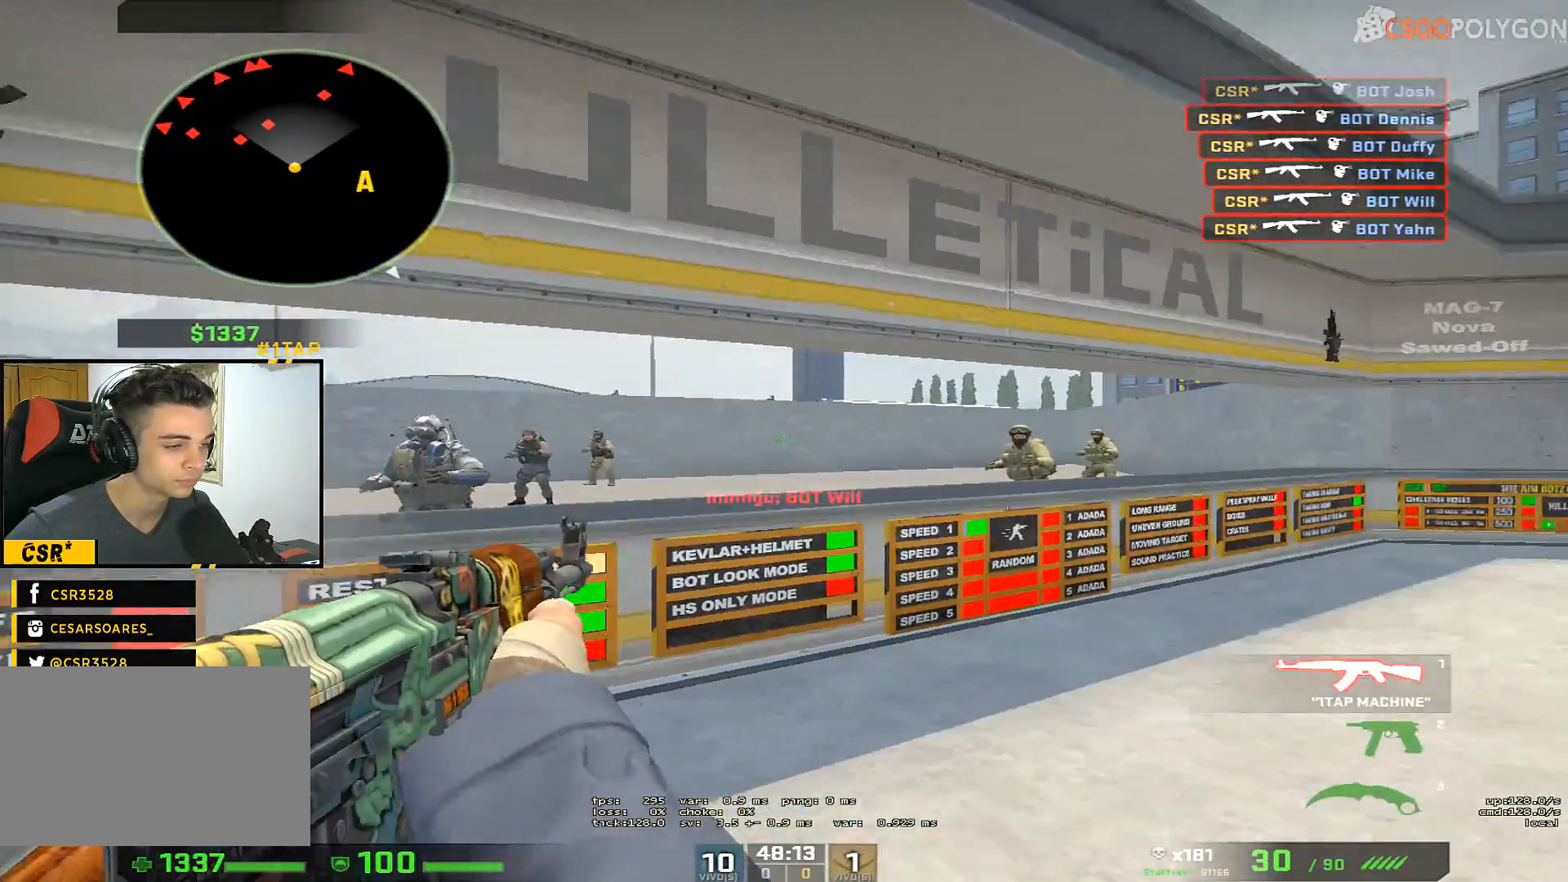
{"keys": [], "mouse": [], "events": [[67, "a", "up"], [67, "d", "down"], [167, "mouse_left", "down"], [217, "mouse_left", "up"], [250, "a", "down"], [250, "d", "up"], [400, "a", "up"]]}
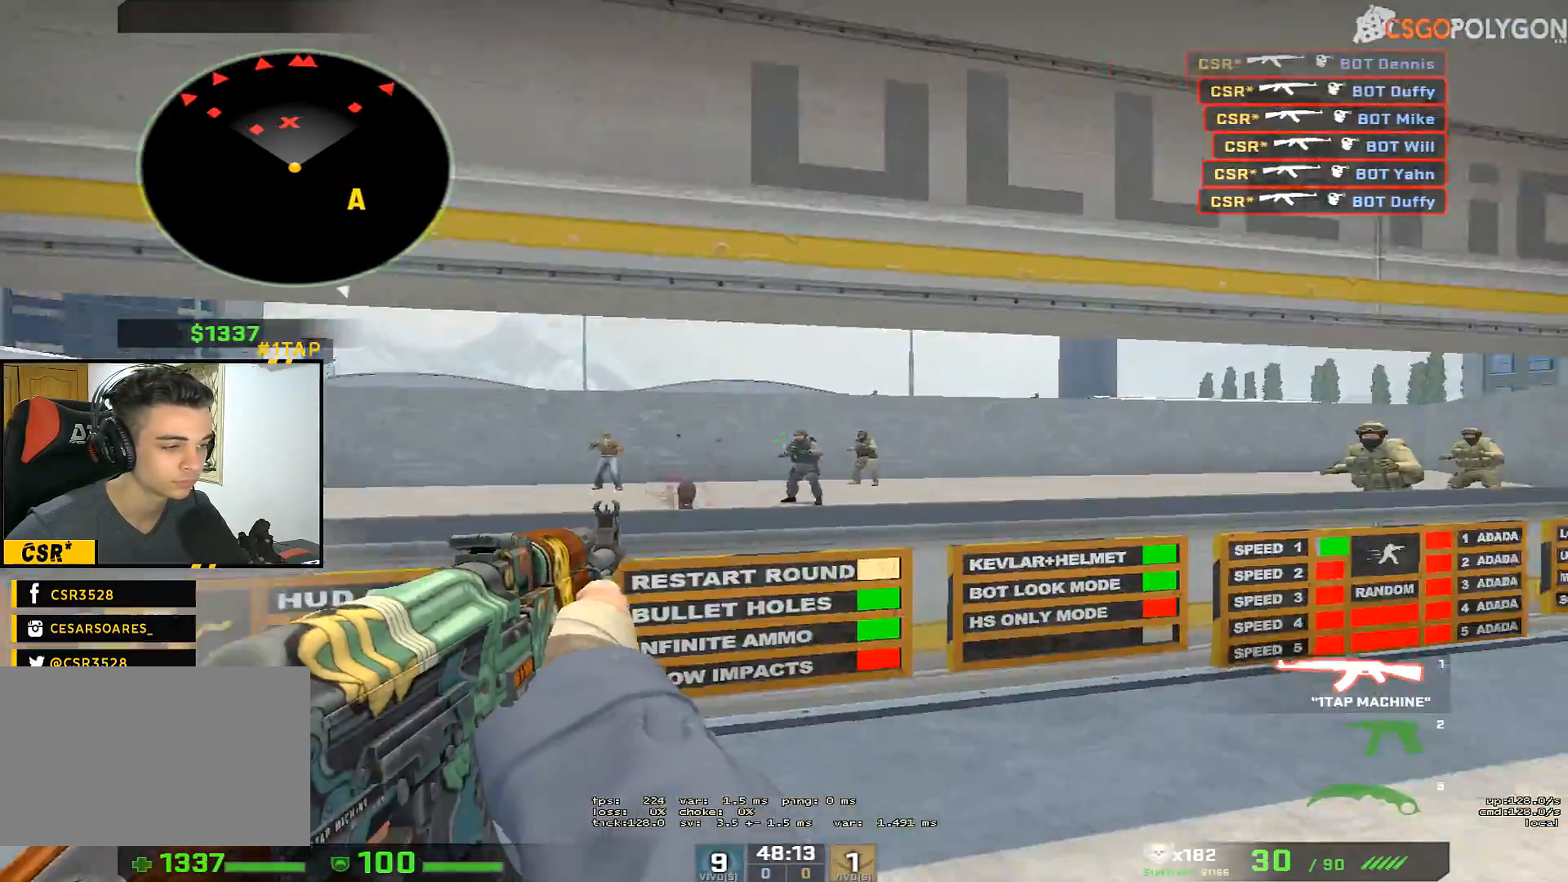
{"keys": [], "mouse": [], "events": [[83, "d", "down"], [217, "a", "down"], [217, "d", "up"], [367, "a", "up"], [417, "d", "down"], [417, "mouse_left", "down"], [467, "mouse_left", "up"], [500, "d", "up"]]}
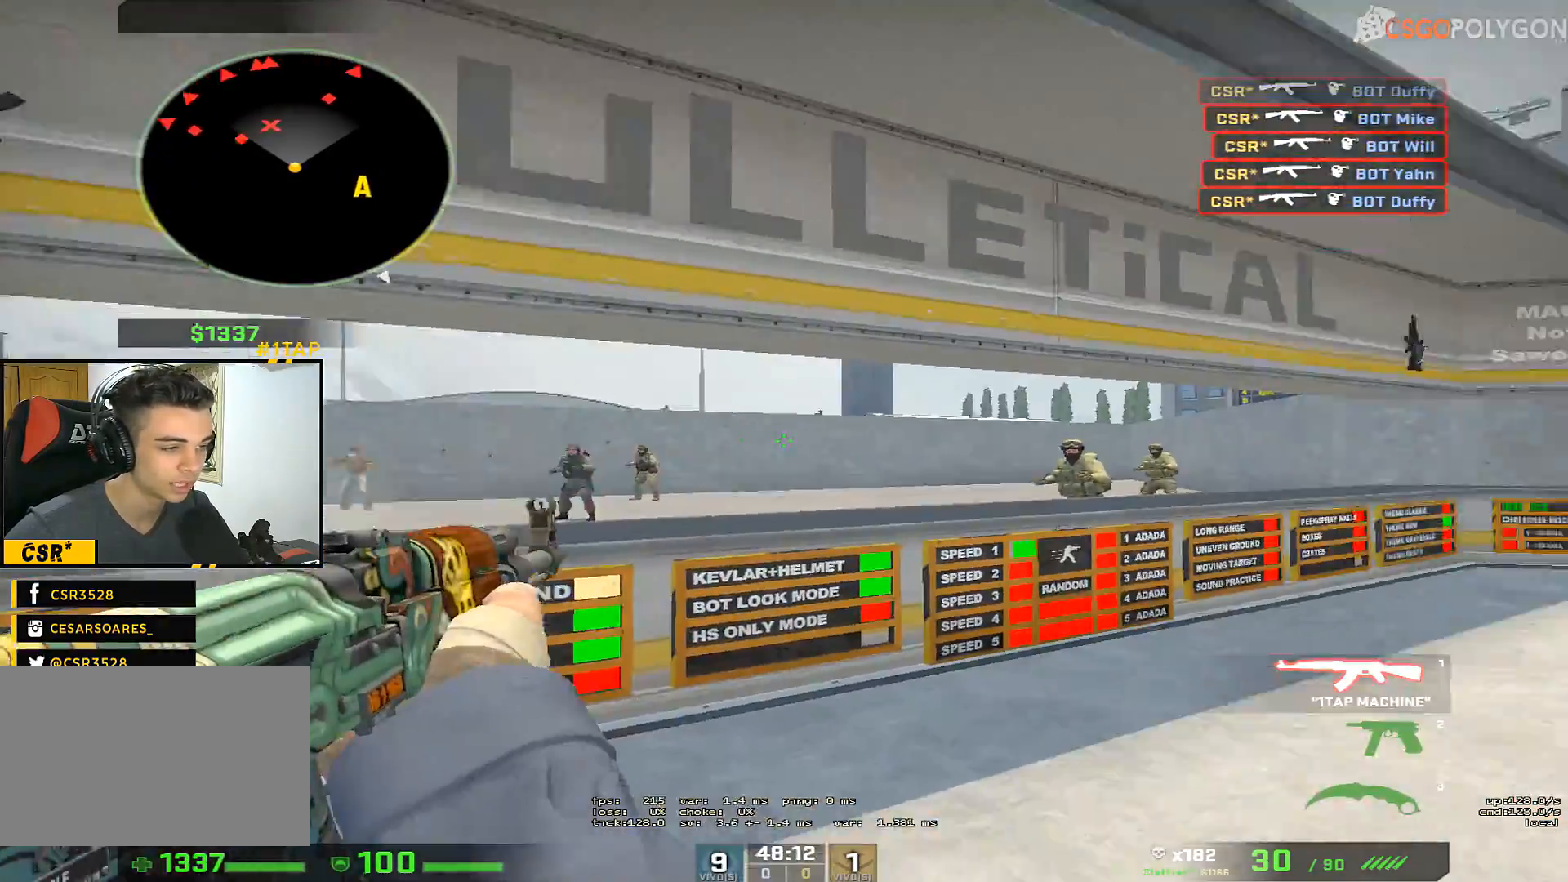
{"keys": ["a"], "mouse": [], "events": [[150, "a", "down"], [283, "a", "up"], [283, "d", "down"], [333, "mouse_left", "down"], [383, "mouse_left", "up"], [467, "a", "down"], [467, "d", "up"]]}
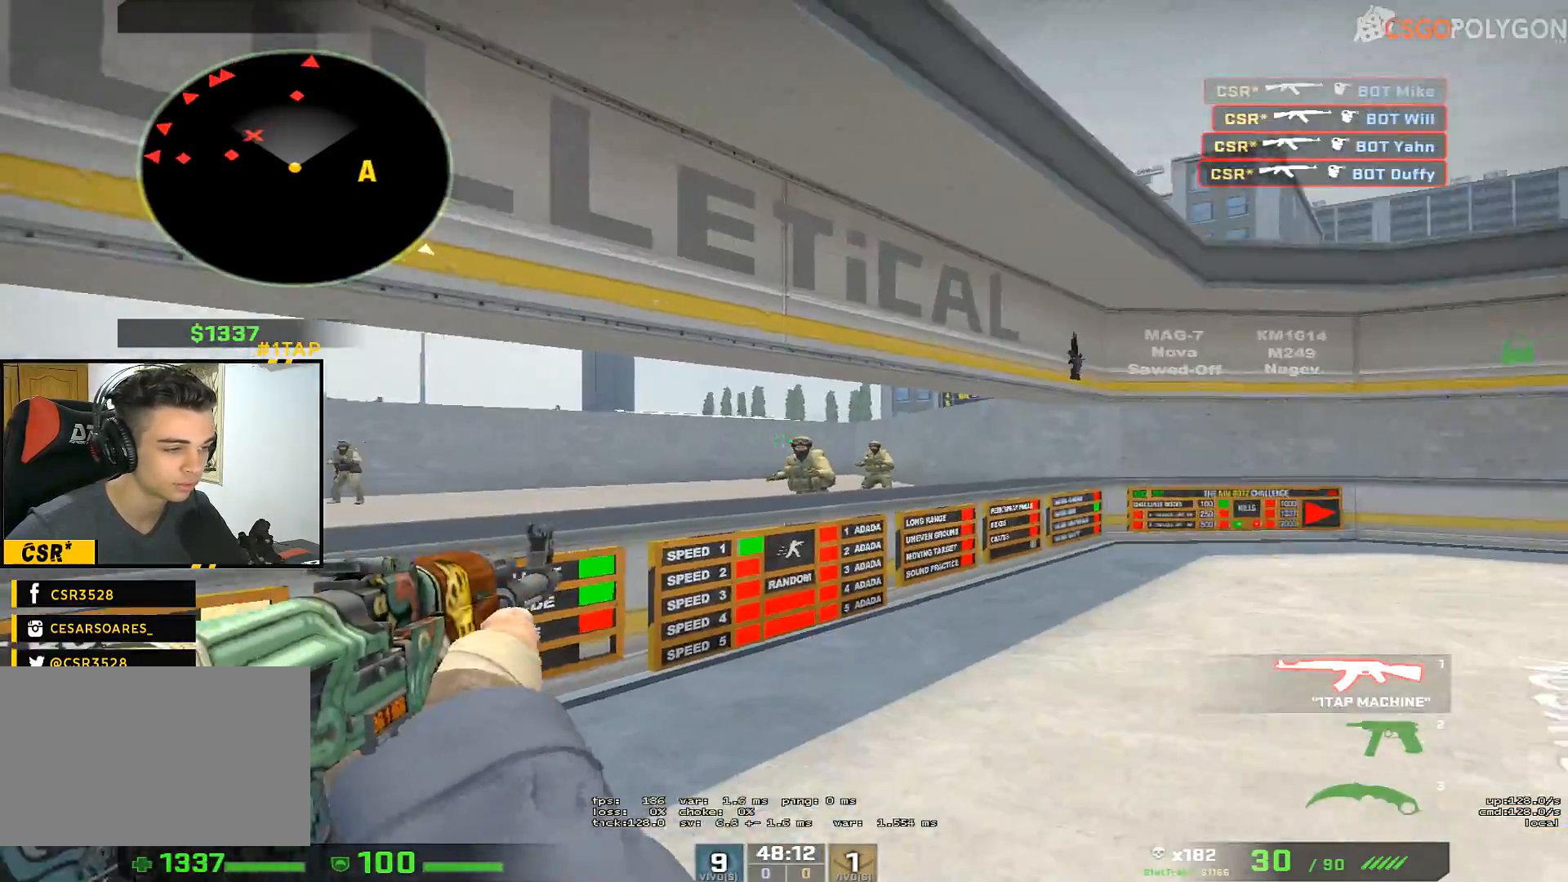
{"keys": ["a"], "mouse": [], "events": [[167, "a", "up"], [167, "d", "down"], [217, "mouse_left", "down"], [250, "mouse_left", "up"], [350, "a", "down"], [350, "d", "up"]]}
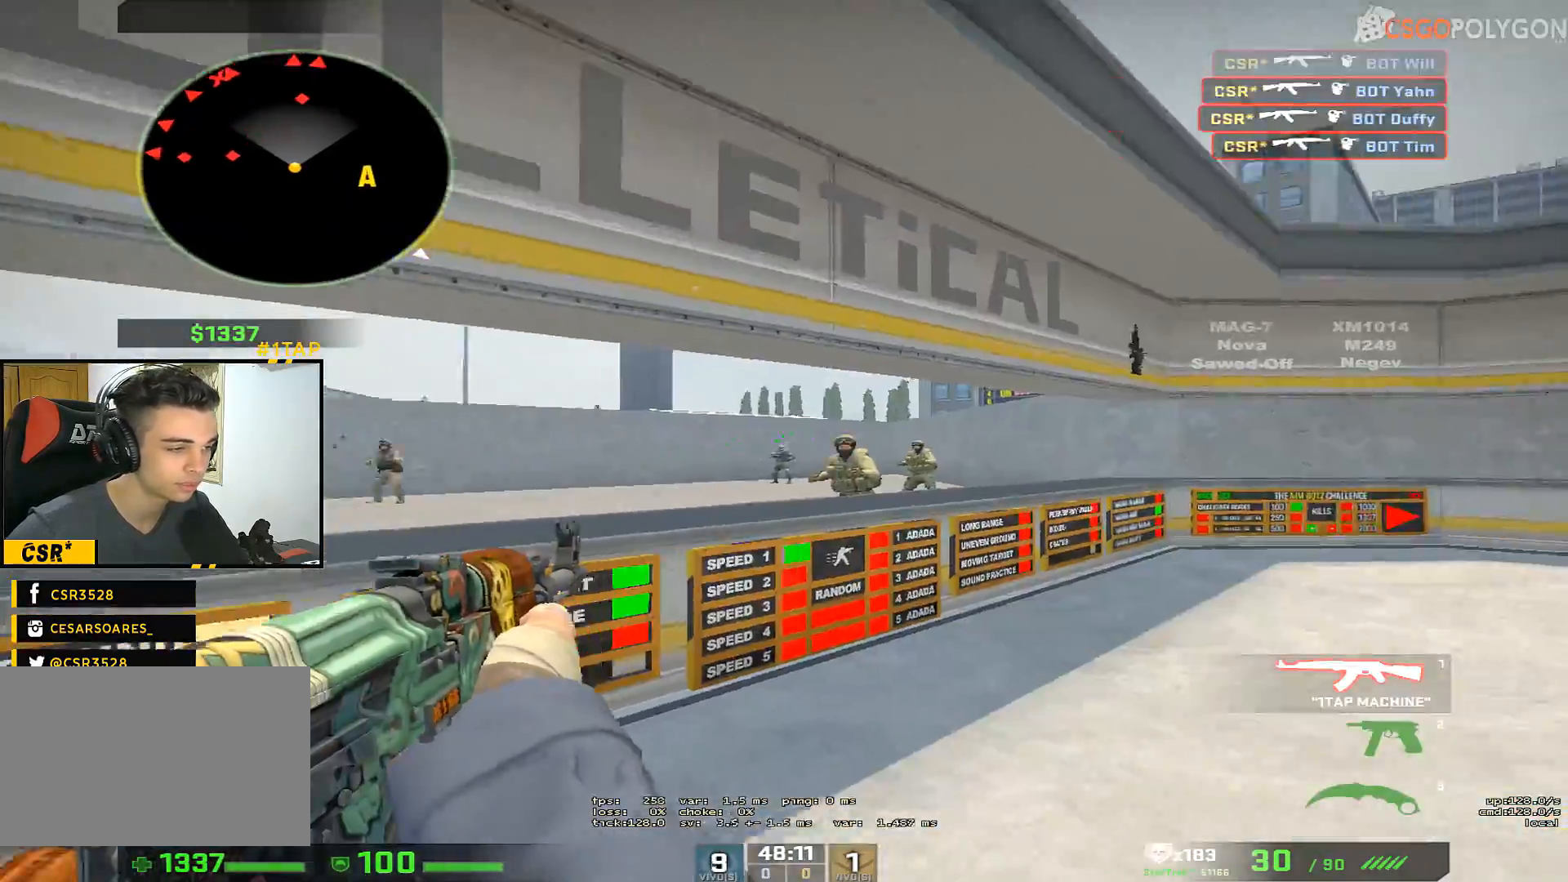
{"keys": ["a"], "mouse": [], "events": [[133, "a", "up"], [133, "d", "down"], [467, "a", "down"], [500, "d", "up"]]}
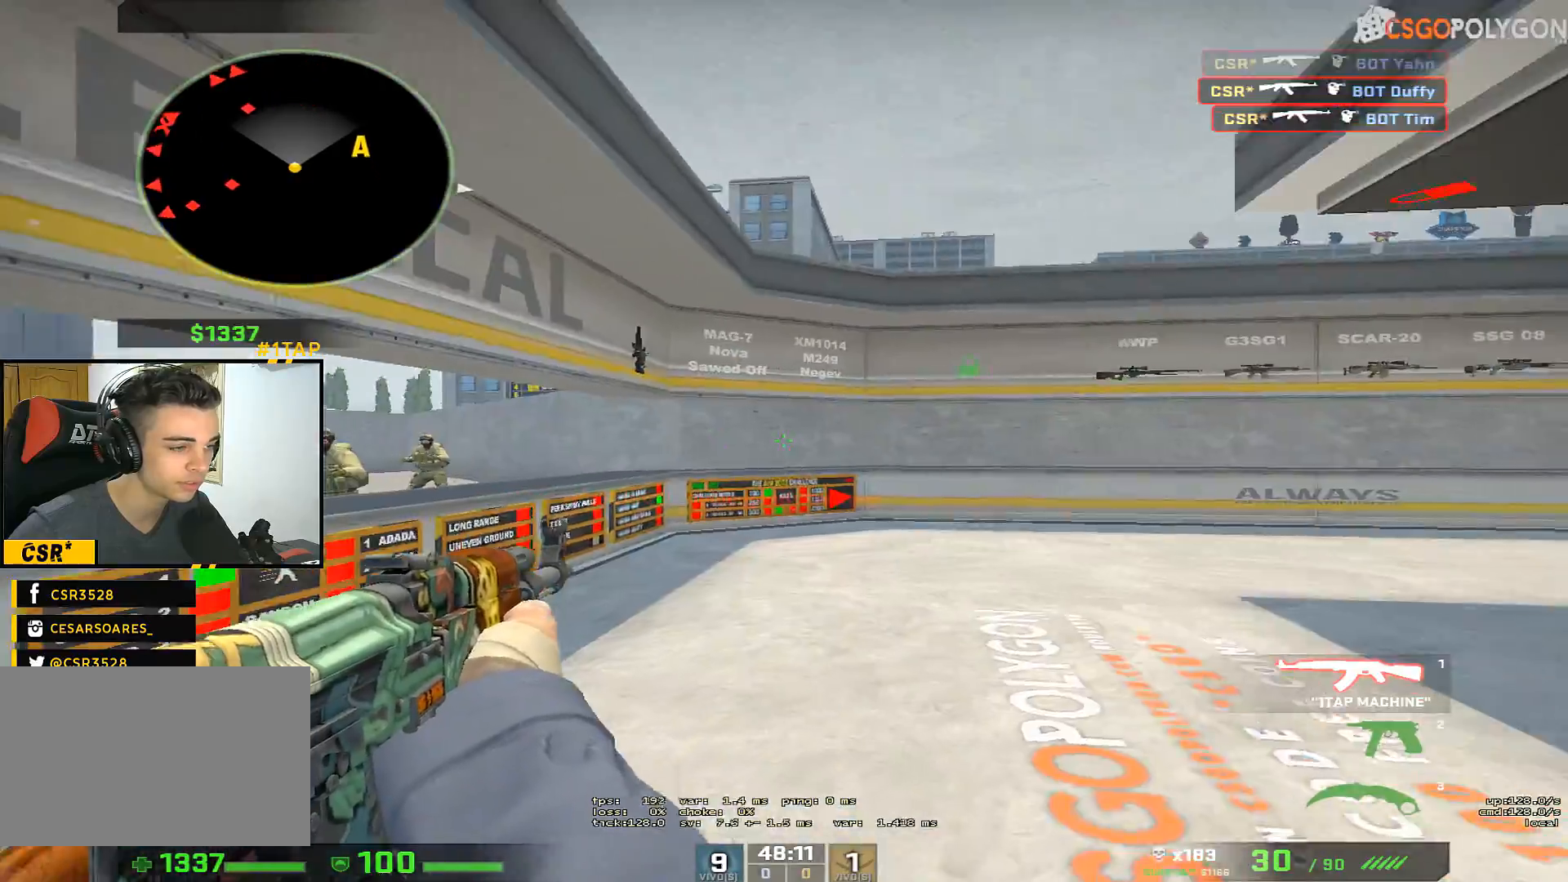
{"keys": ["a"], "mouse": [], "events": [[200, "a", "up"], [200, "d", "down"], [383, "a", "down"], [433, "d", "up"]]}
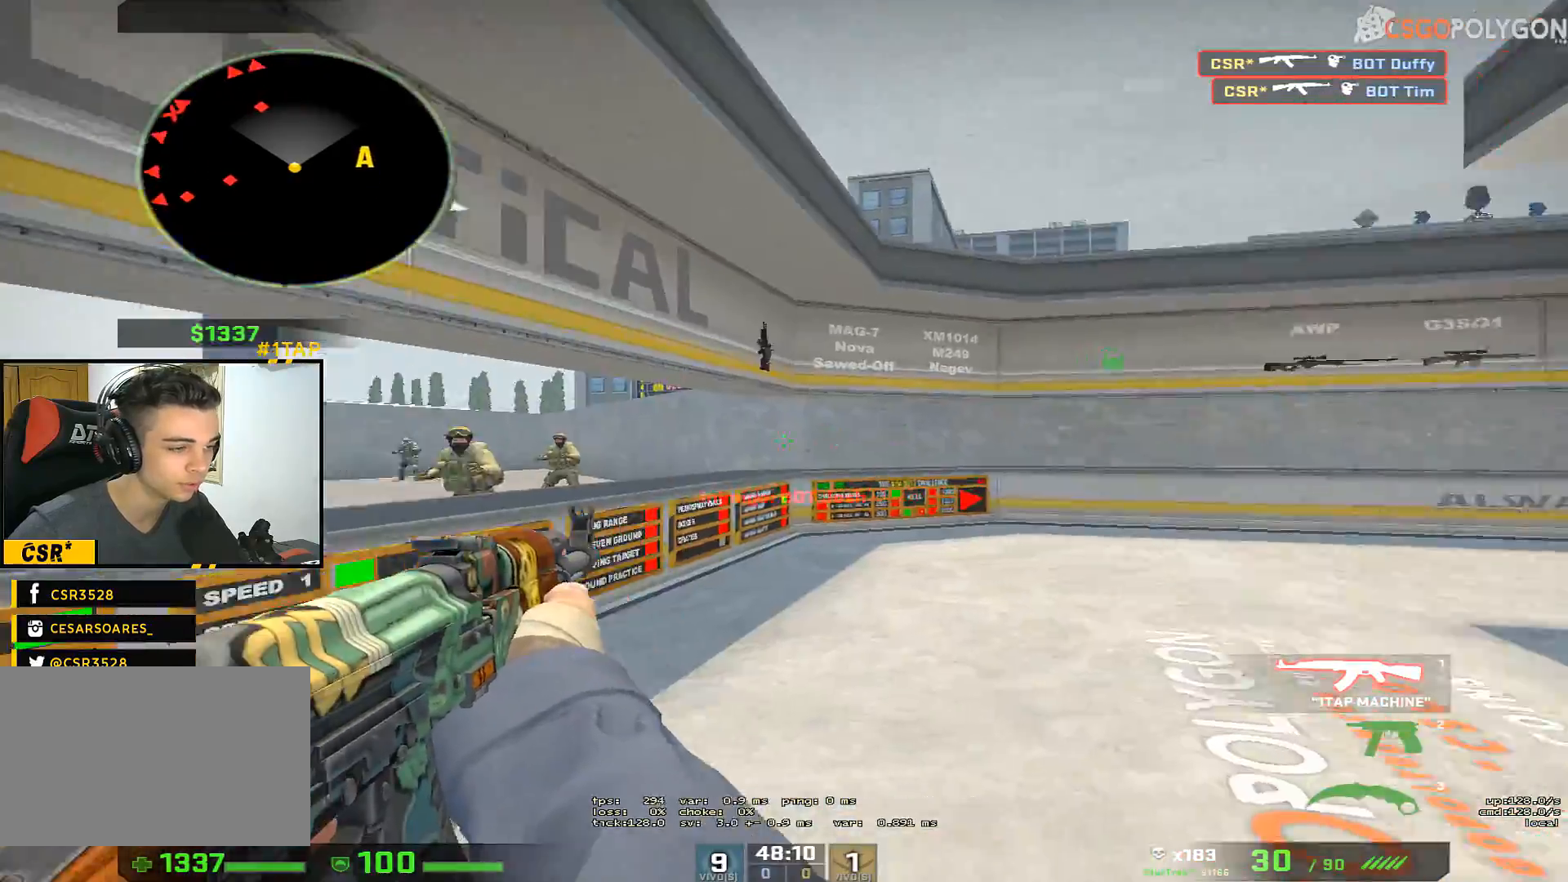
{"keys": ["d"], "mouse": [], "events": [[17, "a", "up"], [117, "d", "down"], [117, "mouse_left", "down"], [167, "mouse_left", "up"], [250, "d", "up"], [300, "a", "down"], [450, "a", "up"], [483, "d", "down"]]}
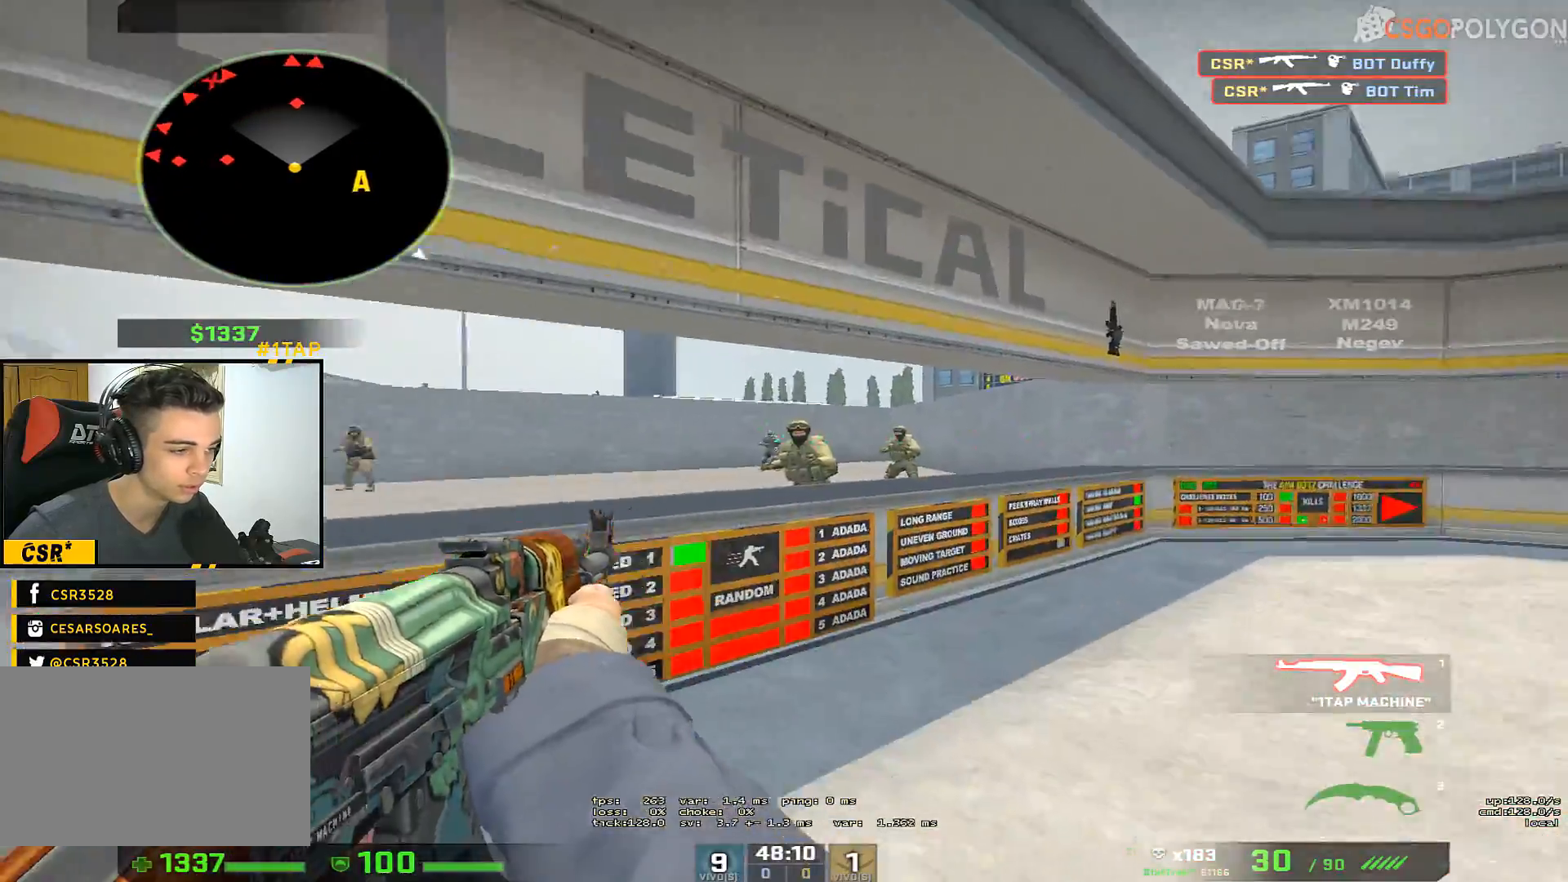
{"keys": [], "mouse": [], "events": [[33, "mouse_left", "down"], [83, "d", "up"], [83, "mouse_left", "up"]]}
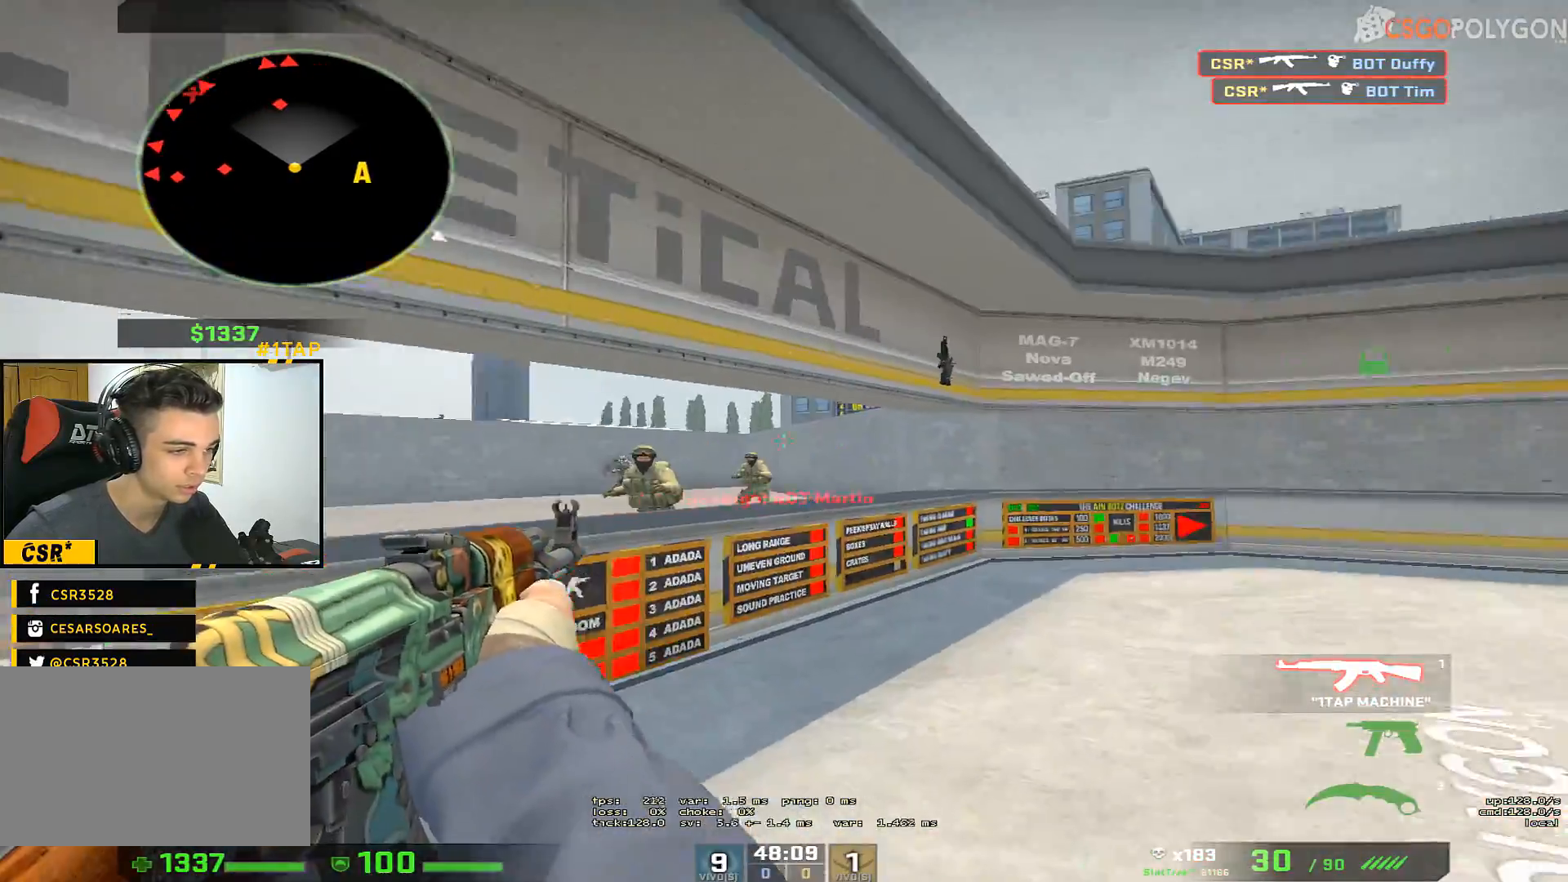
{"keys": [], "mouse": [], "events": []}
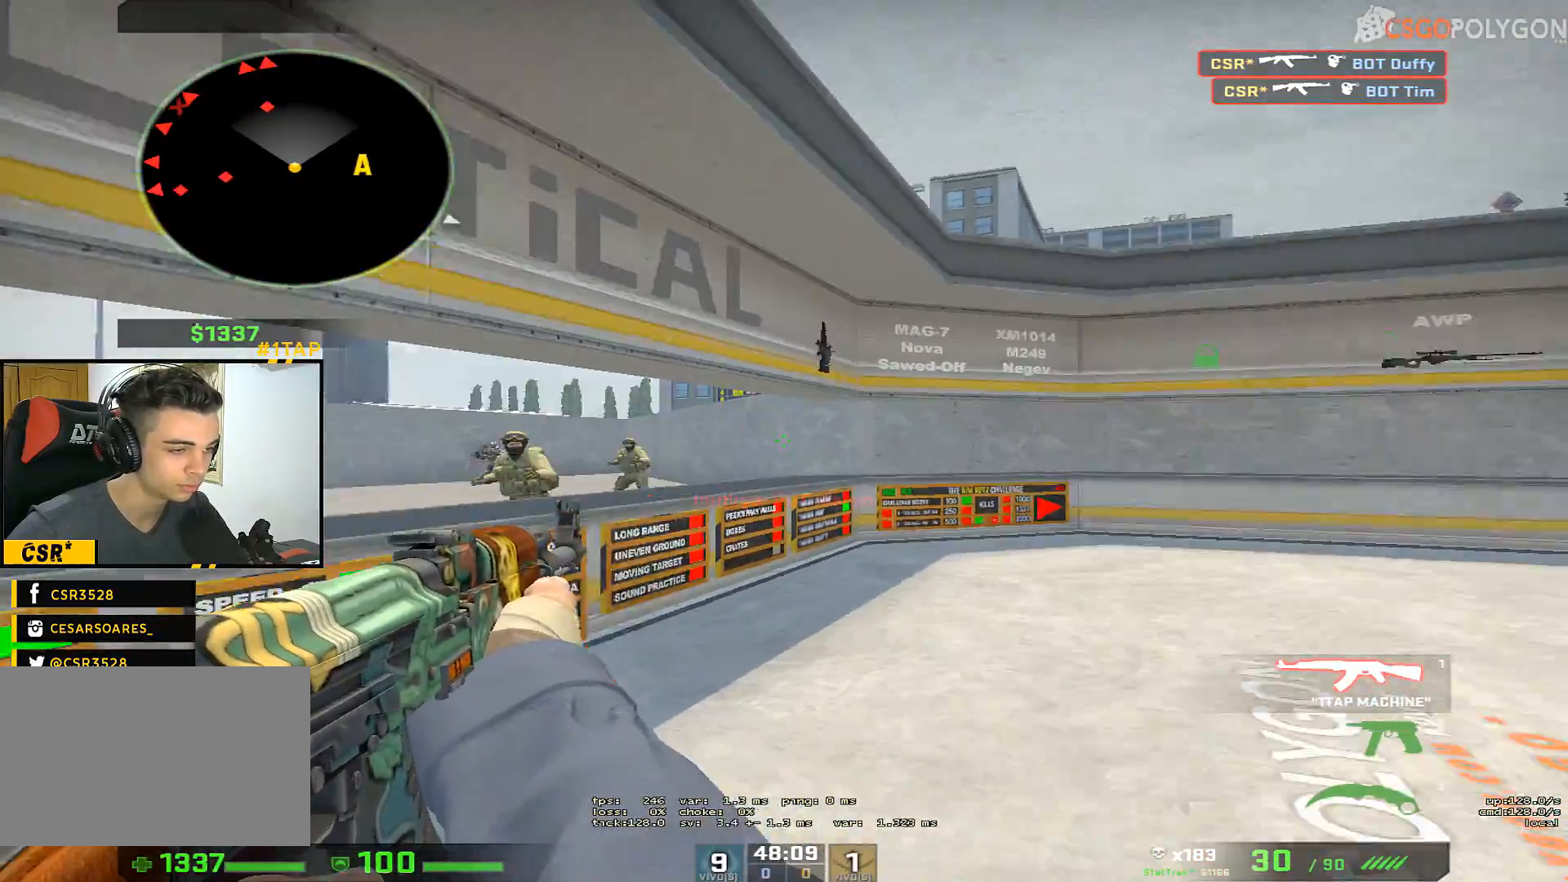
{"keys": [], "mouse": [], "events": []}
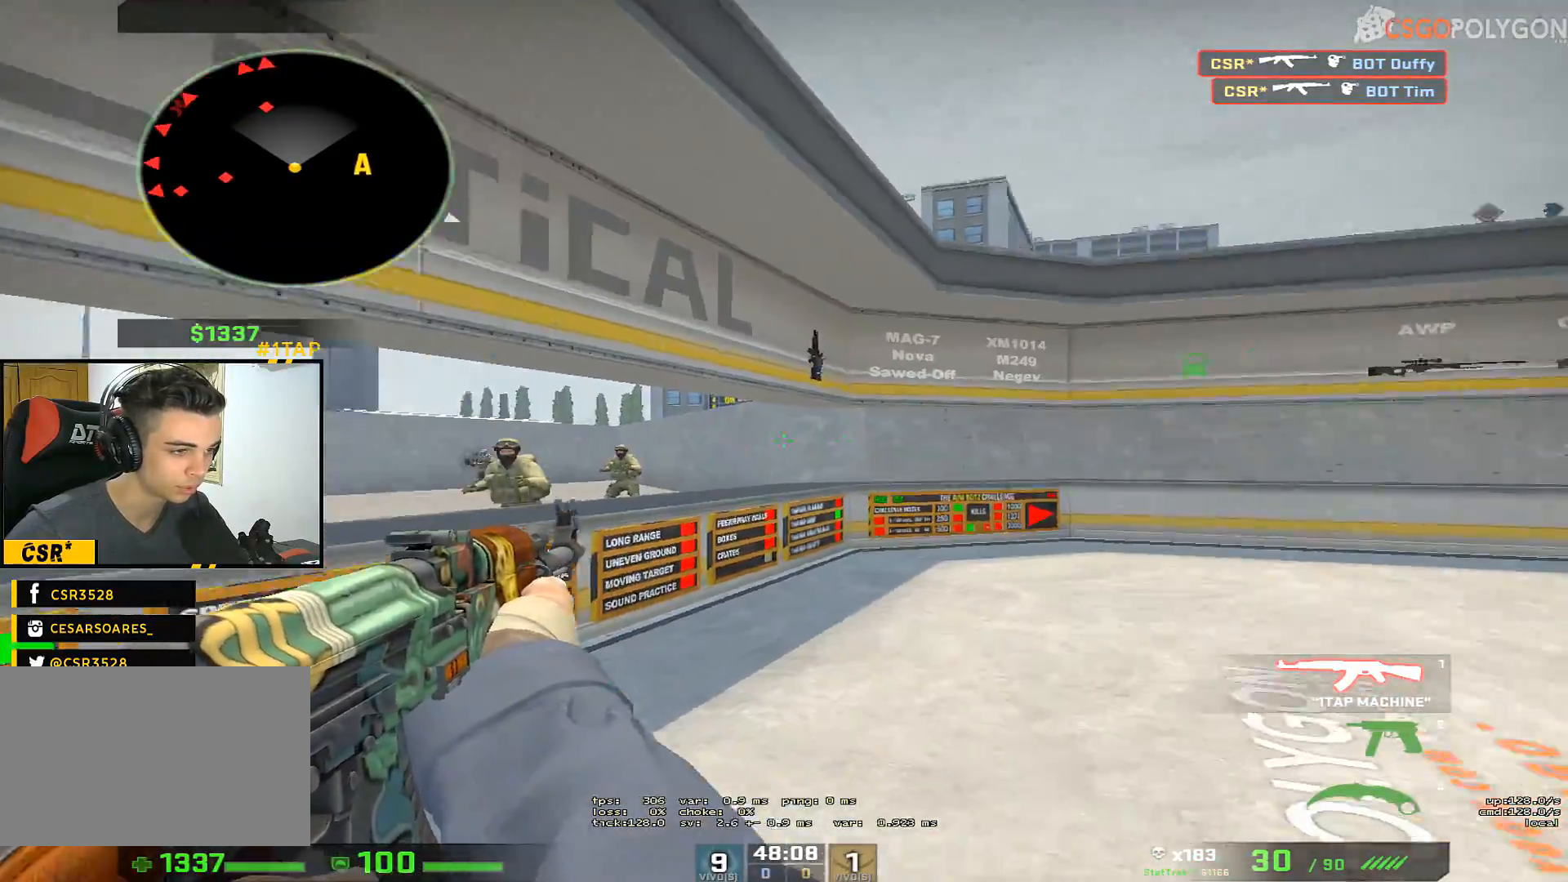
{"keys": [], "mouse": [], "events": []}
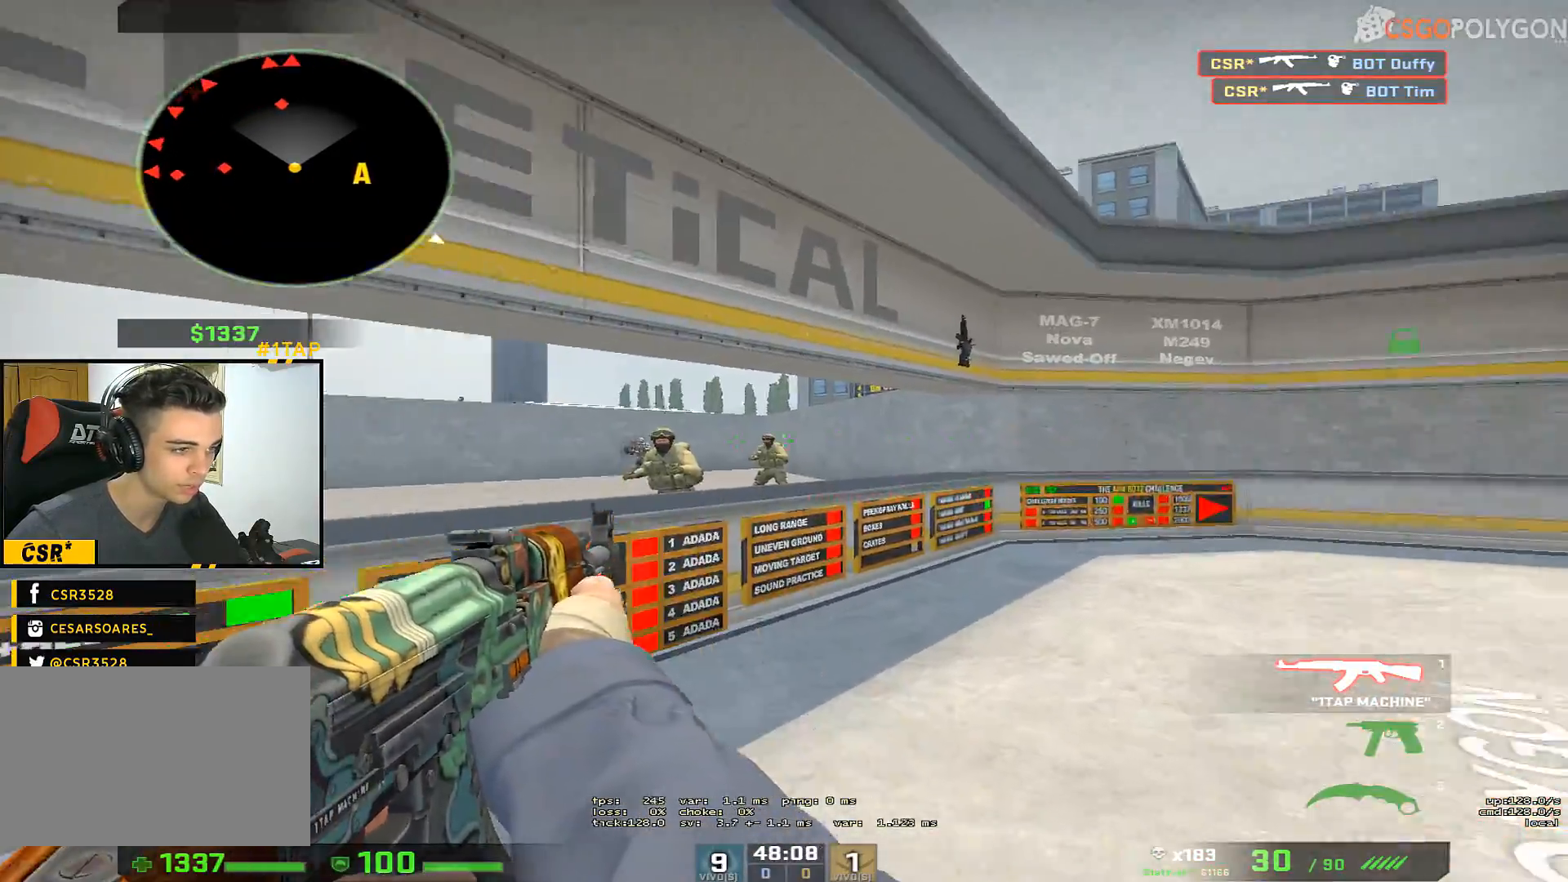
{"keys": [], "mouse": [], "events": []}
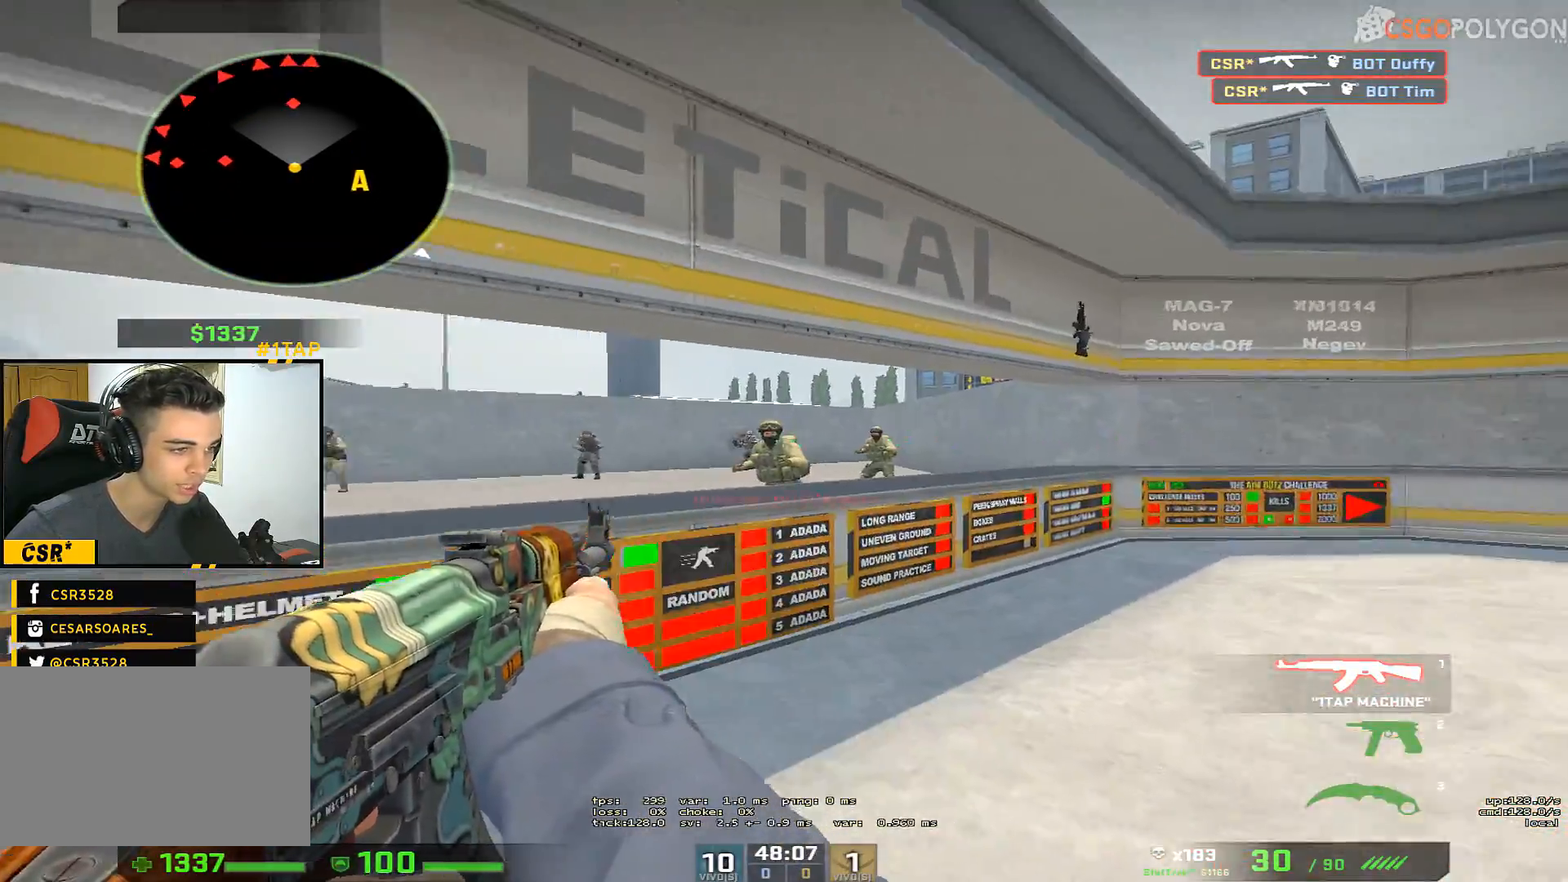
{"keys": [], "mouse": [], "events": []}
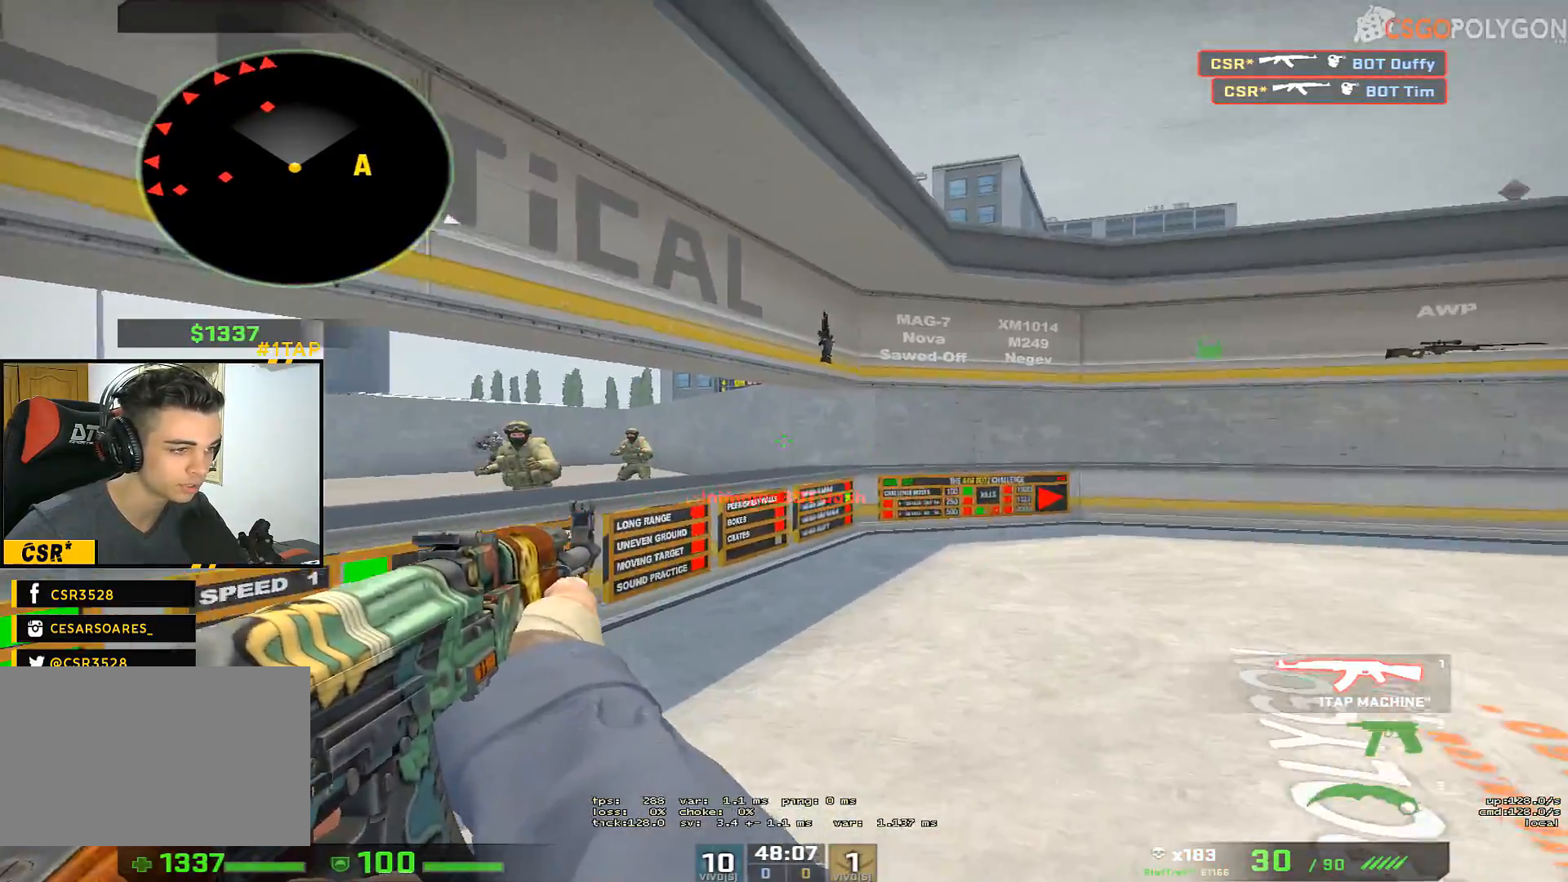
{"keys": [], "mouse": [], "events": [[133, "mouse_left", "down"], [183, "mouse_left", "up"]]}
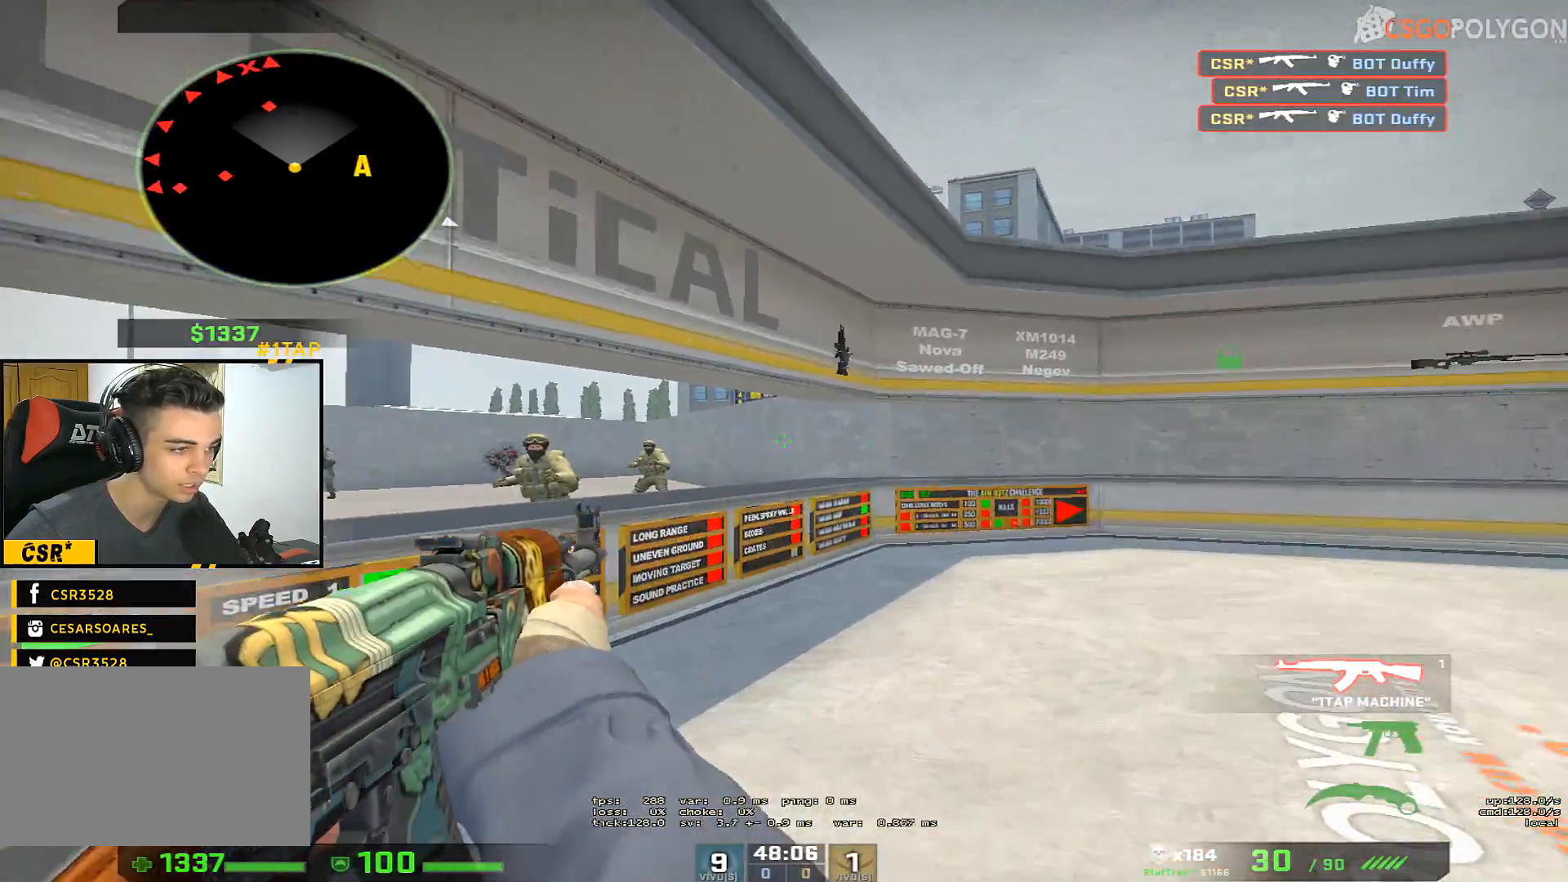
{"keys": [], "mouse": [], "events": [[333, "mouse_left", "down"], [383, "mouse_left", "up"]]}
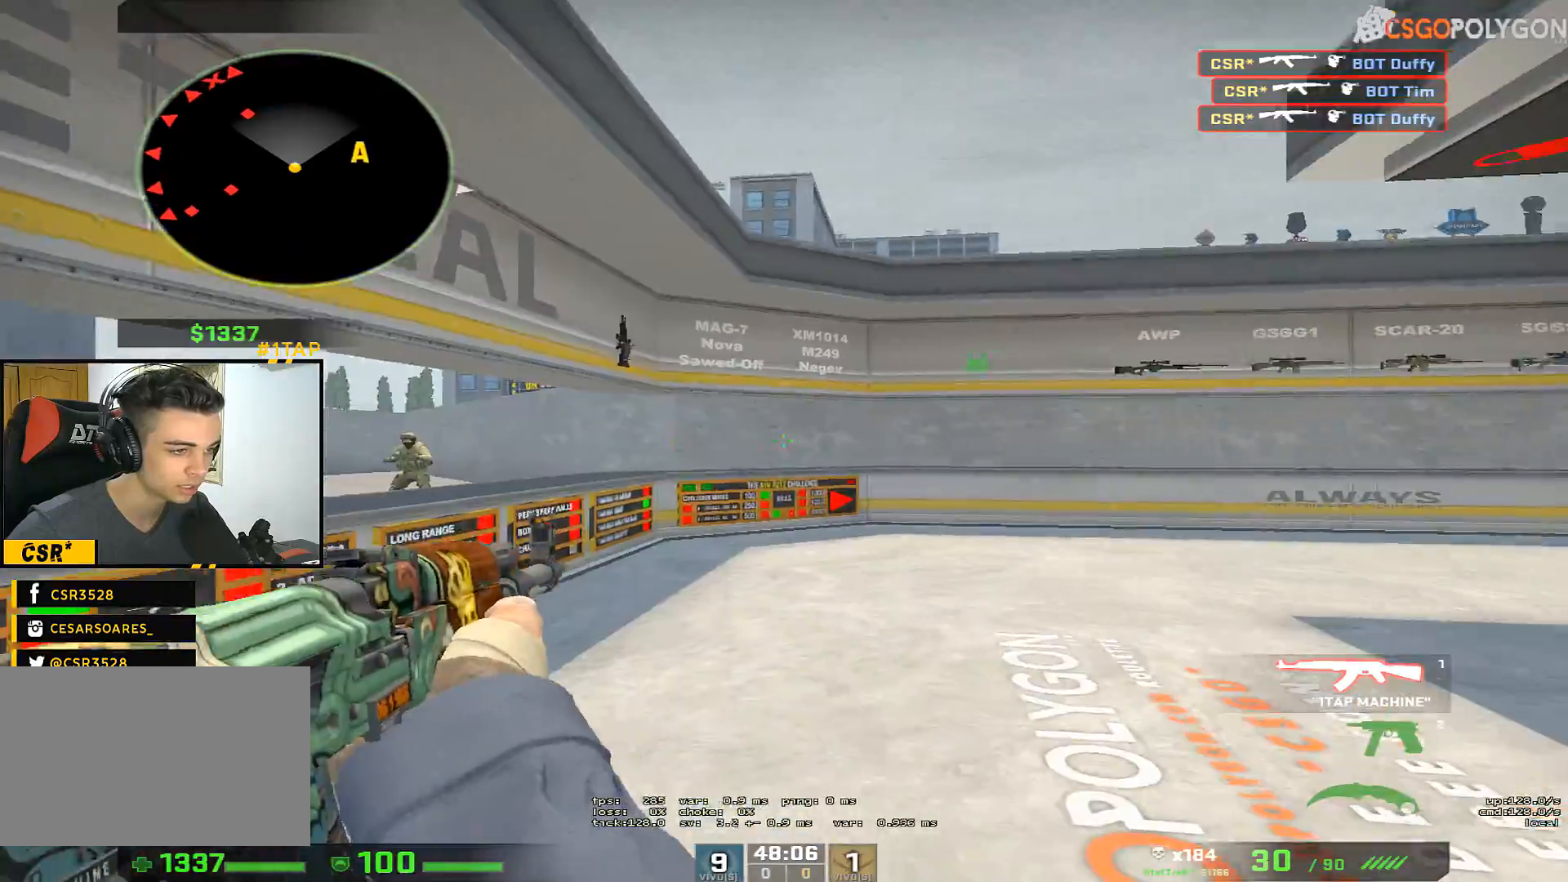
{"keys": [], "mouse": [], "events": [[400, "mouse_left", "down"], [450, "mouse_left", "up"]]}
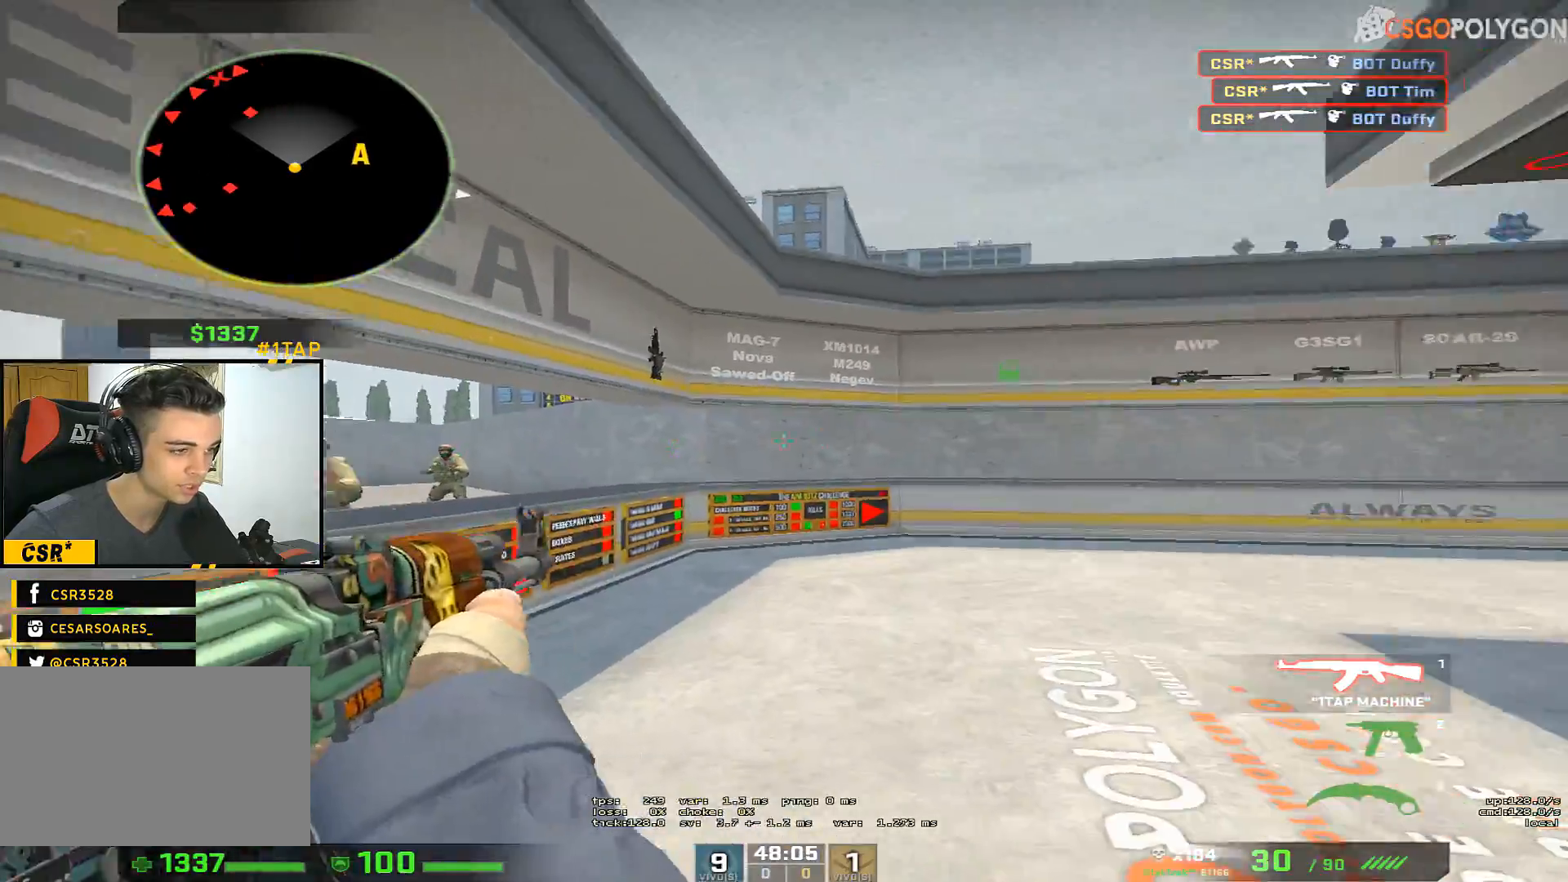
{"keys": [], "mouse": [], "events": [[367, "mouse_left", "down"], [417, "mouse_left", "up"]]}
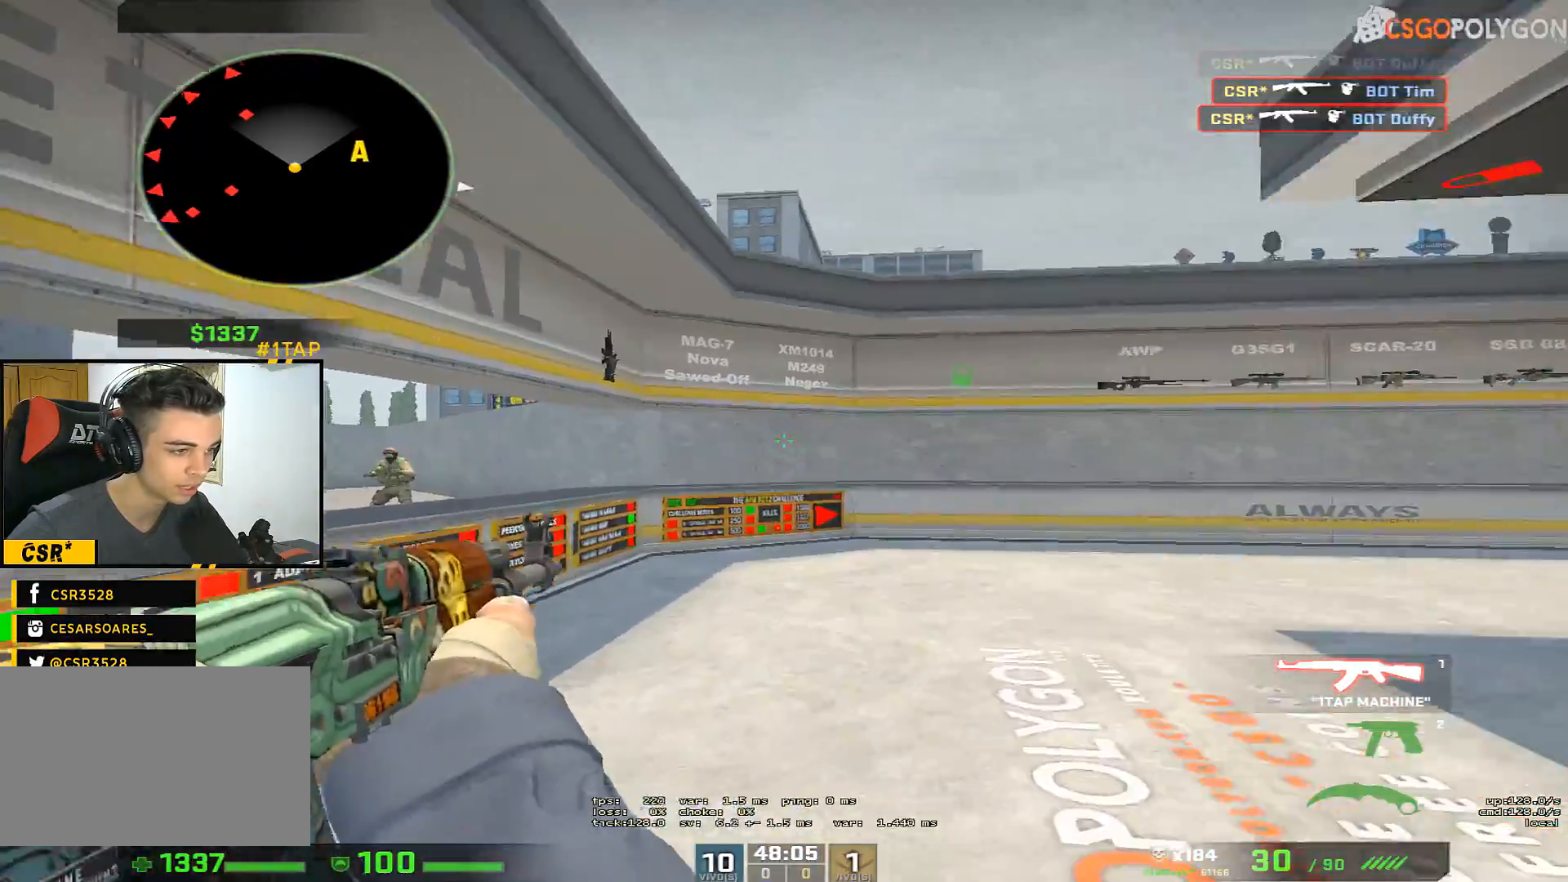
{"keys": ["d"], "mouse": [], "events": [[233, "mouse_left", "down"], [333, "mouse_left", "up"], [467, "d", "down"]]}
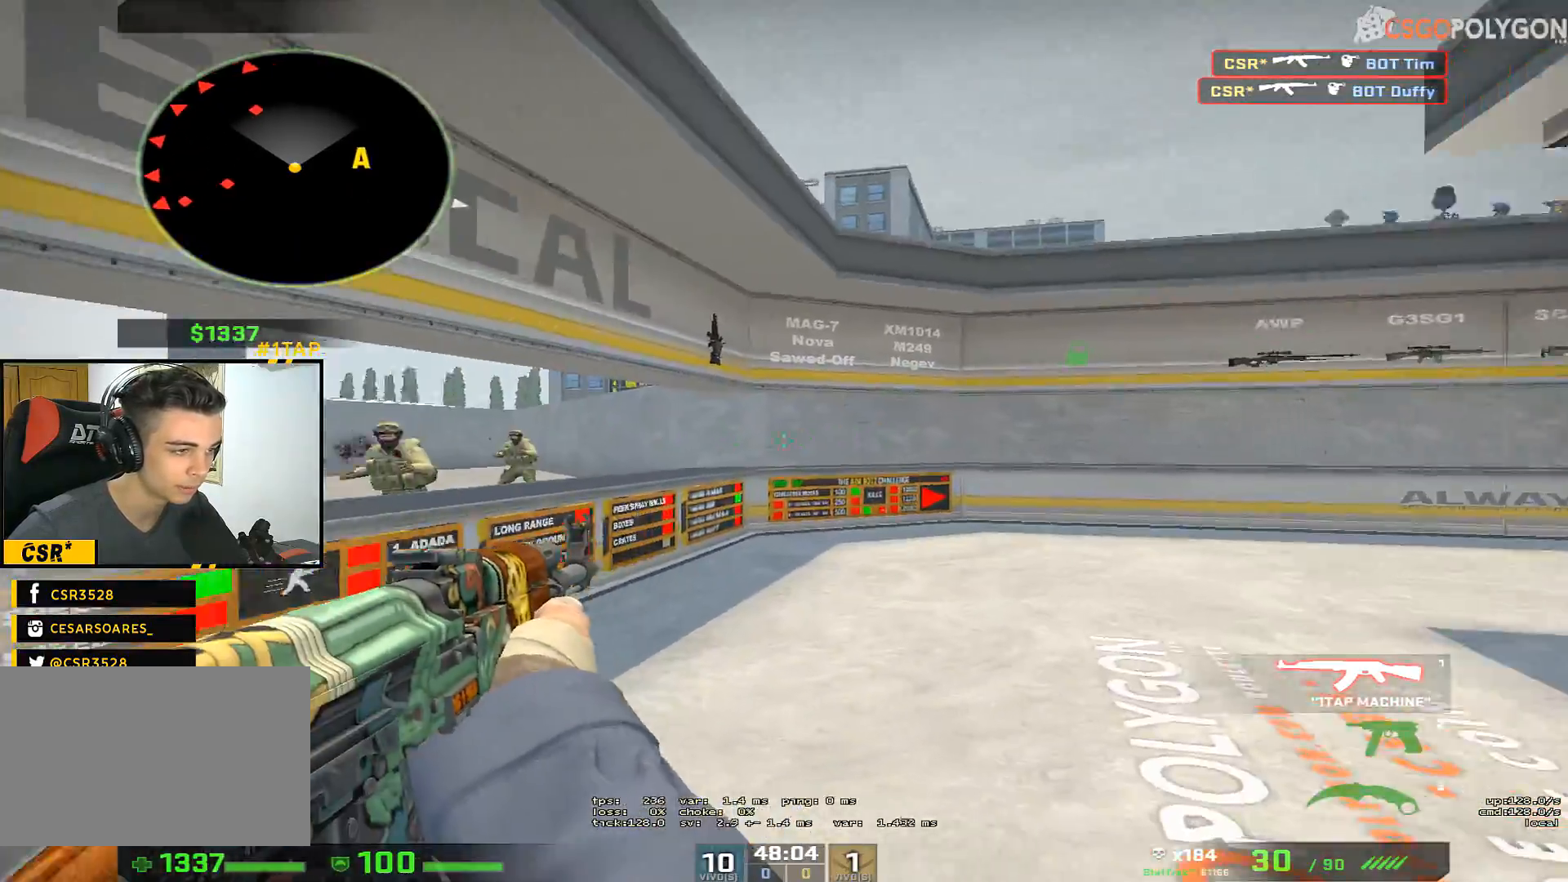
{"keys": ["a"], "mouse": [], "events": [[17, "w", "down"], [350, "a", "down"], [350, "d", "up"], [350, "w", "up"]]}
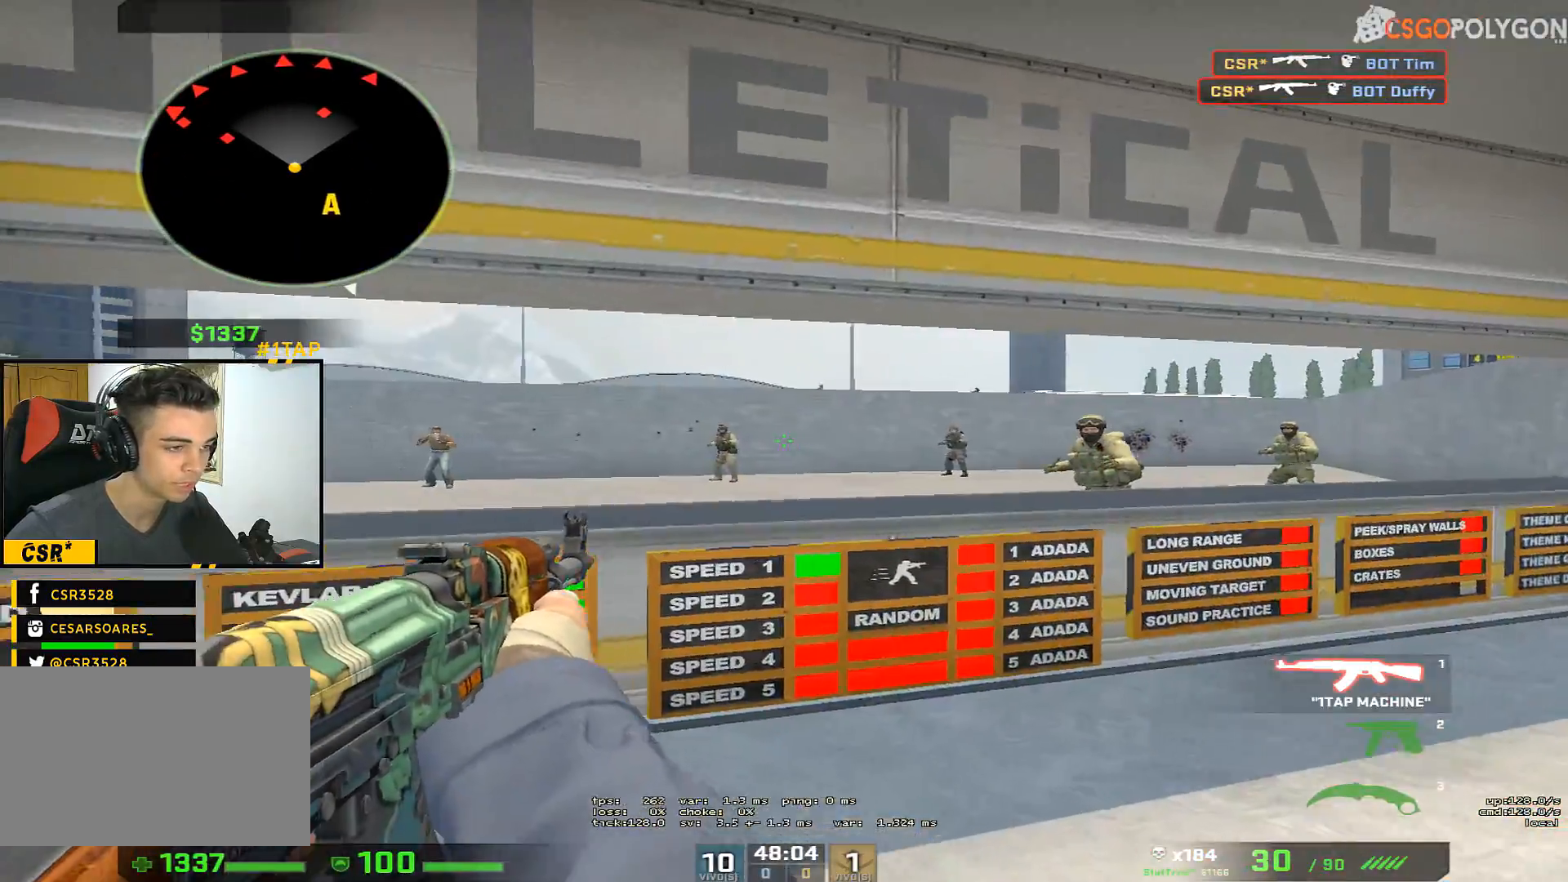
{"keys": ["d"], "mouse": [], "events": [[33, "s", "down"], [133, "a", "up"], [183, "d", "down"], [317, "s", "up"]]}
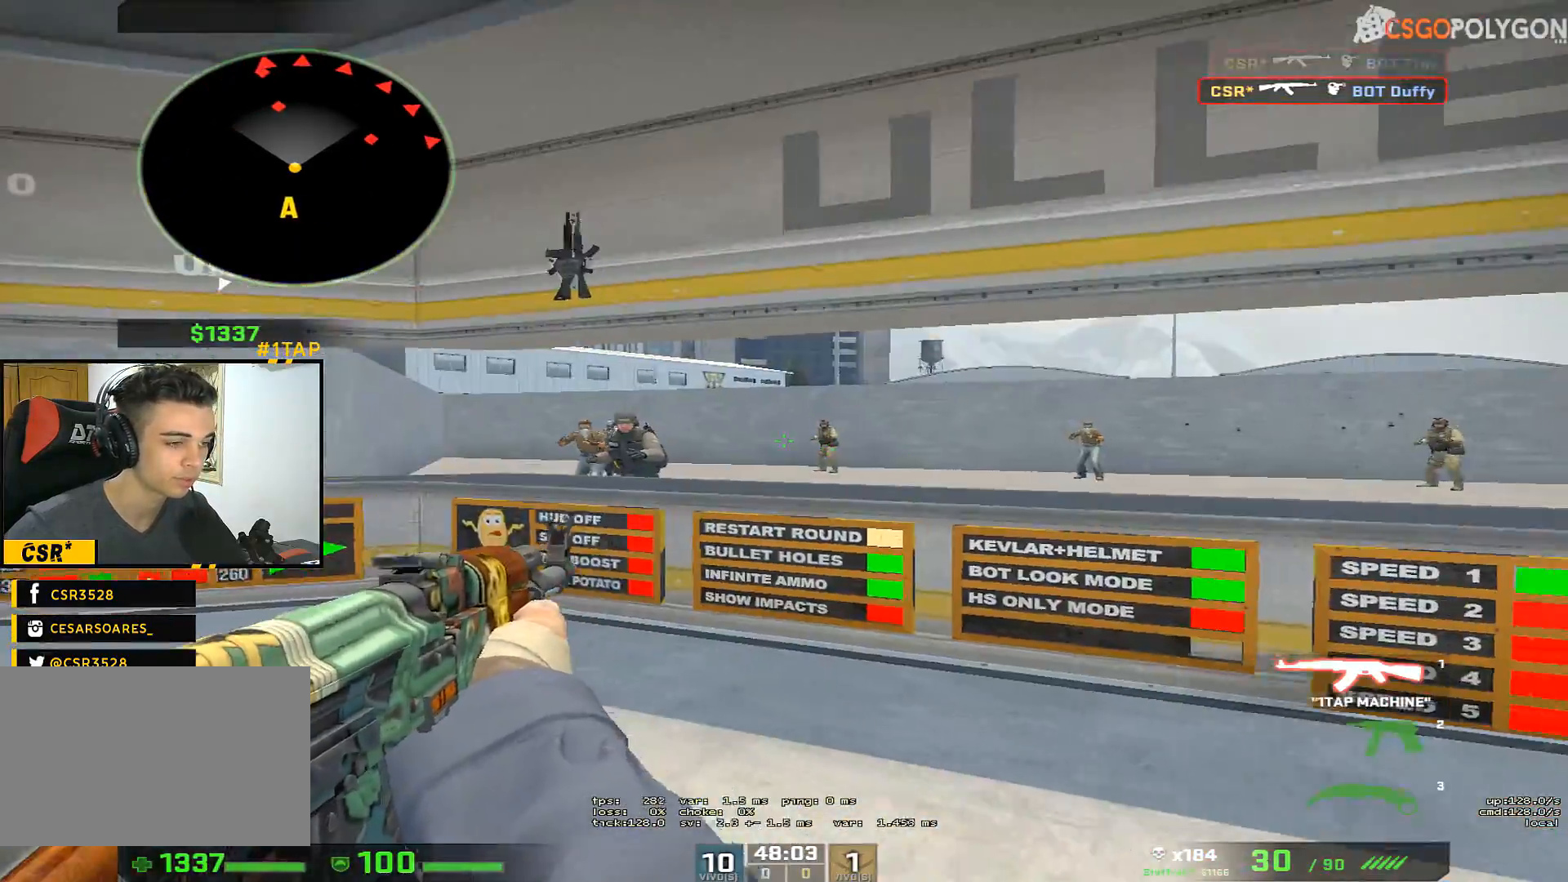
{"keys": ["a"], "mouse": [], "events": [[50, "a", "down"], [50, "d", "up"]]}
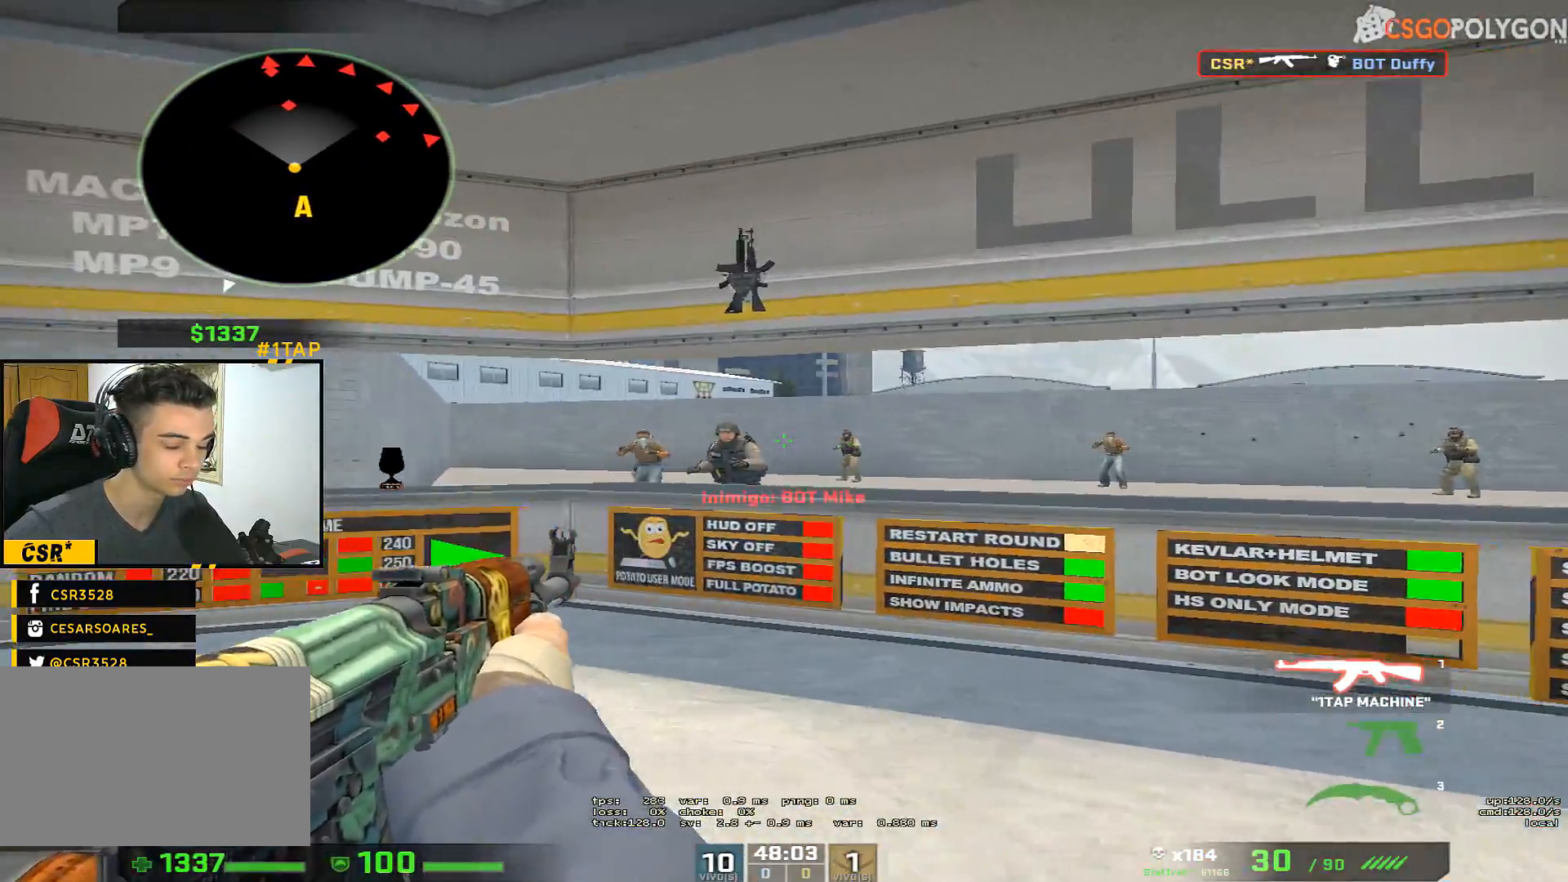
{"keys": ["d", "w"], "mouse": [], "events": [[67, "a", "up"], [117, "3", "down"], [117, "s", "down"], [200, "3", "up"], [250, "f", "down"], [350, "s", "up"], [400, "d", "down"], [400, "f", "up"], [483, "w", "down"]]}
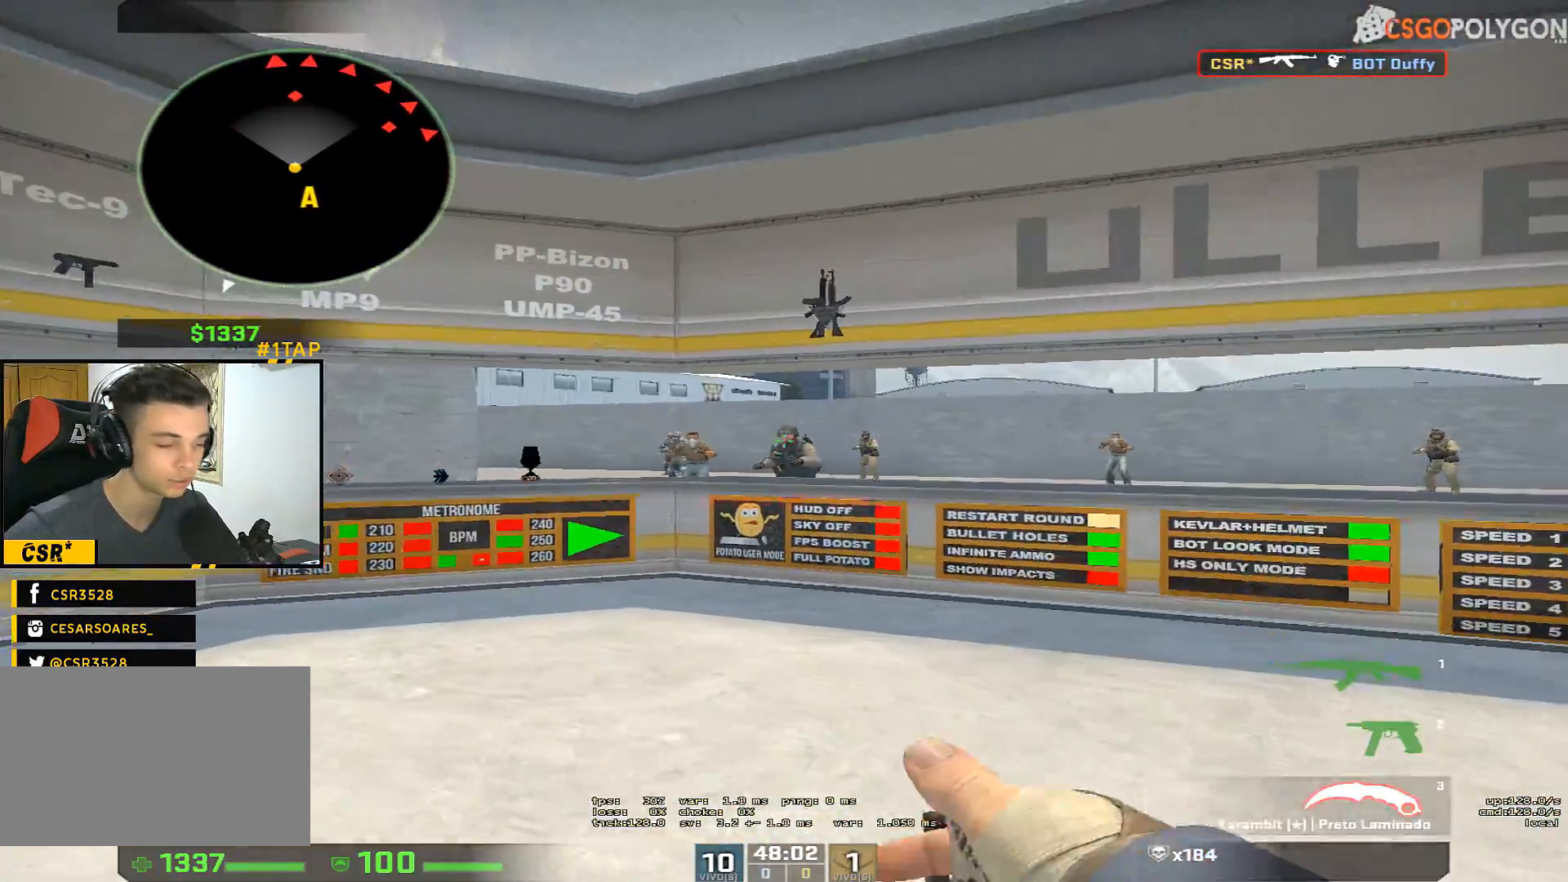
{"keys": ["a", "w"], "mouse": [], "events": [[33, "q", "down"], [183, "q", "up"], [267, "d", "up"], [367, "a", "down"]]}
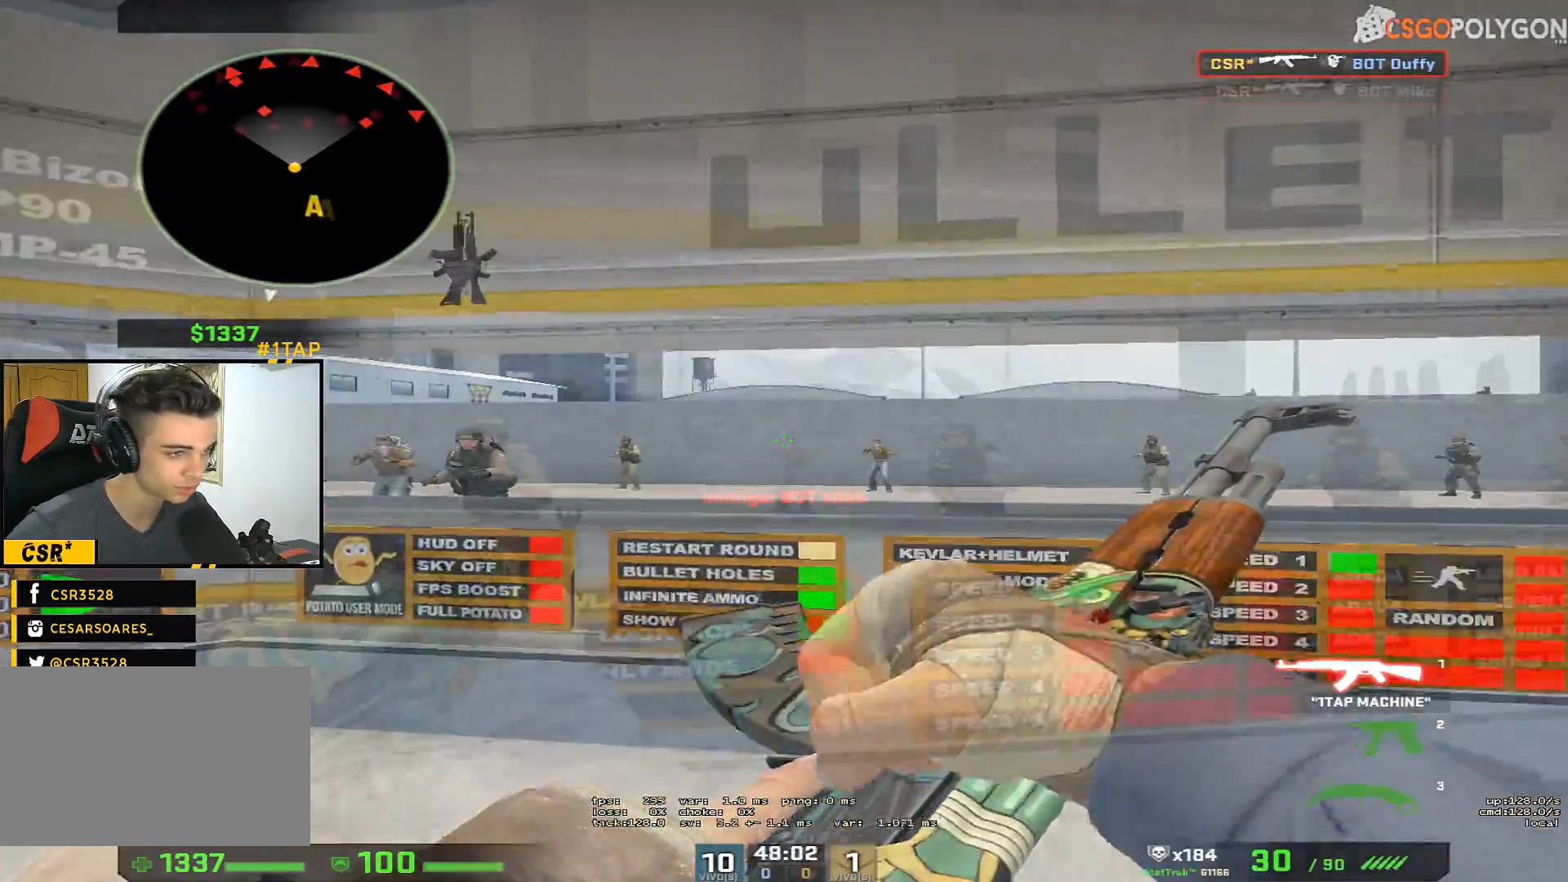
{"keys": ["d", "w"], "mouse": [], "events": [[200, "a", "up"], [200, "w", "up"], [233, "d", "down"], [267, "d", "up"], [300, "w", "down"], [350, "d", "down"]]}
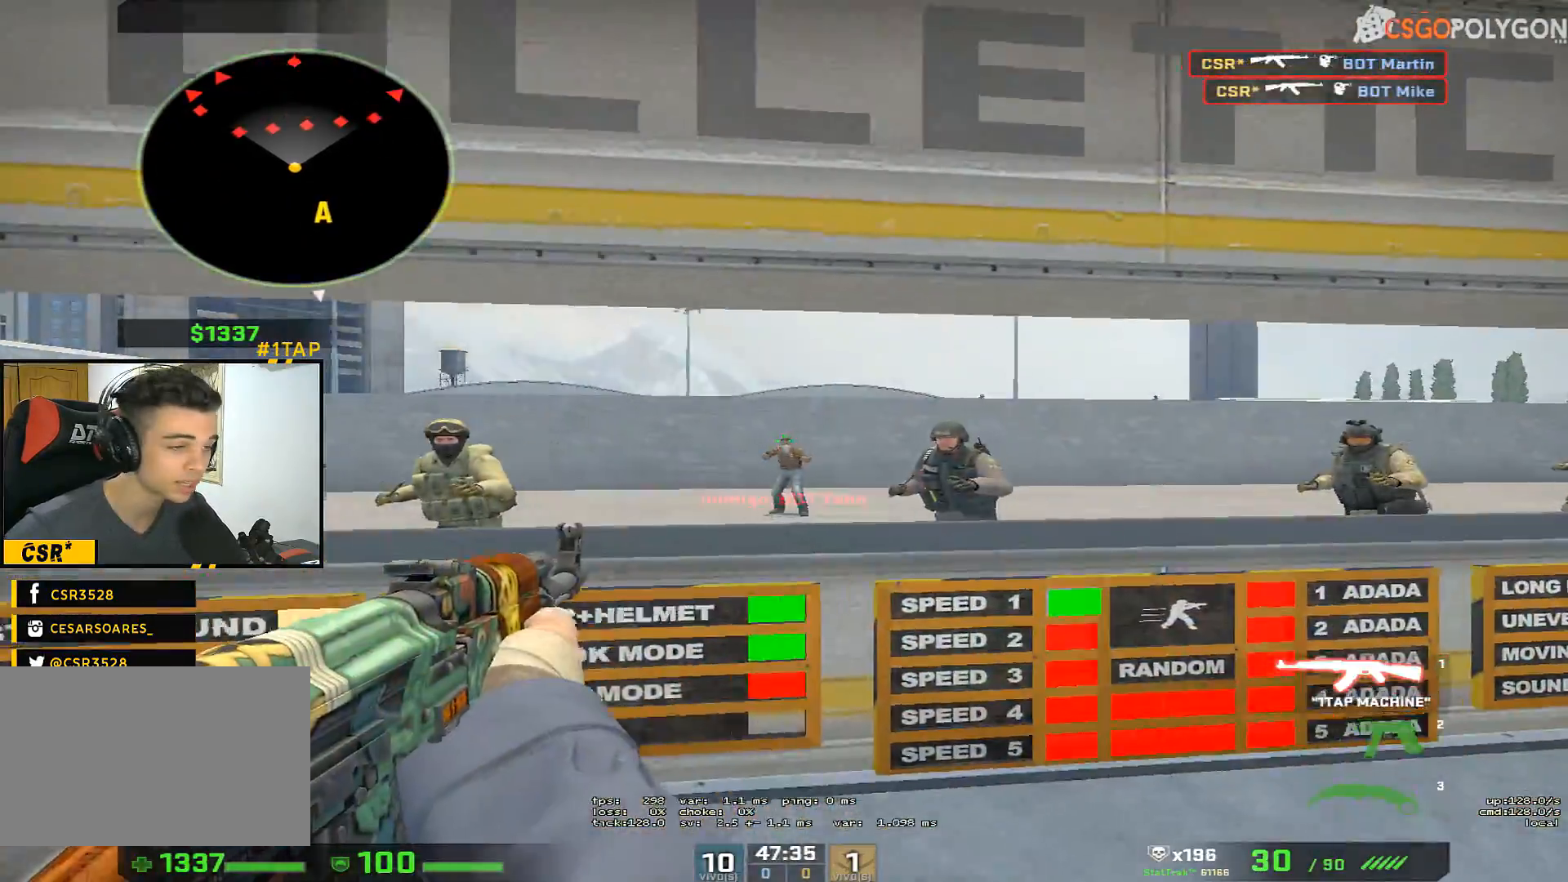
{"keys": ["d"], "mouse": [], "events": [[33, "w", "up"], [83, "a", "down"], [83, "d", "up"], [317, "w", "down"], [400, "a", "up"], [400, "d", "down"], [400, "w", "up"]]}